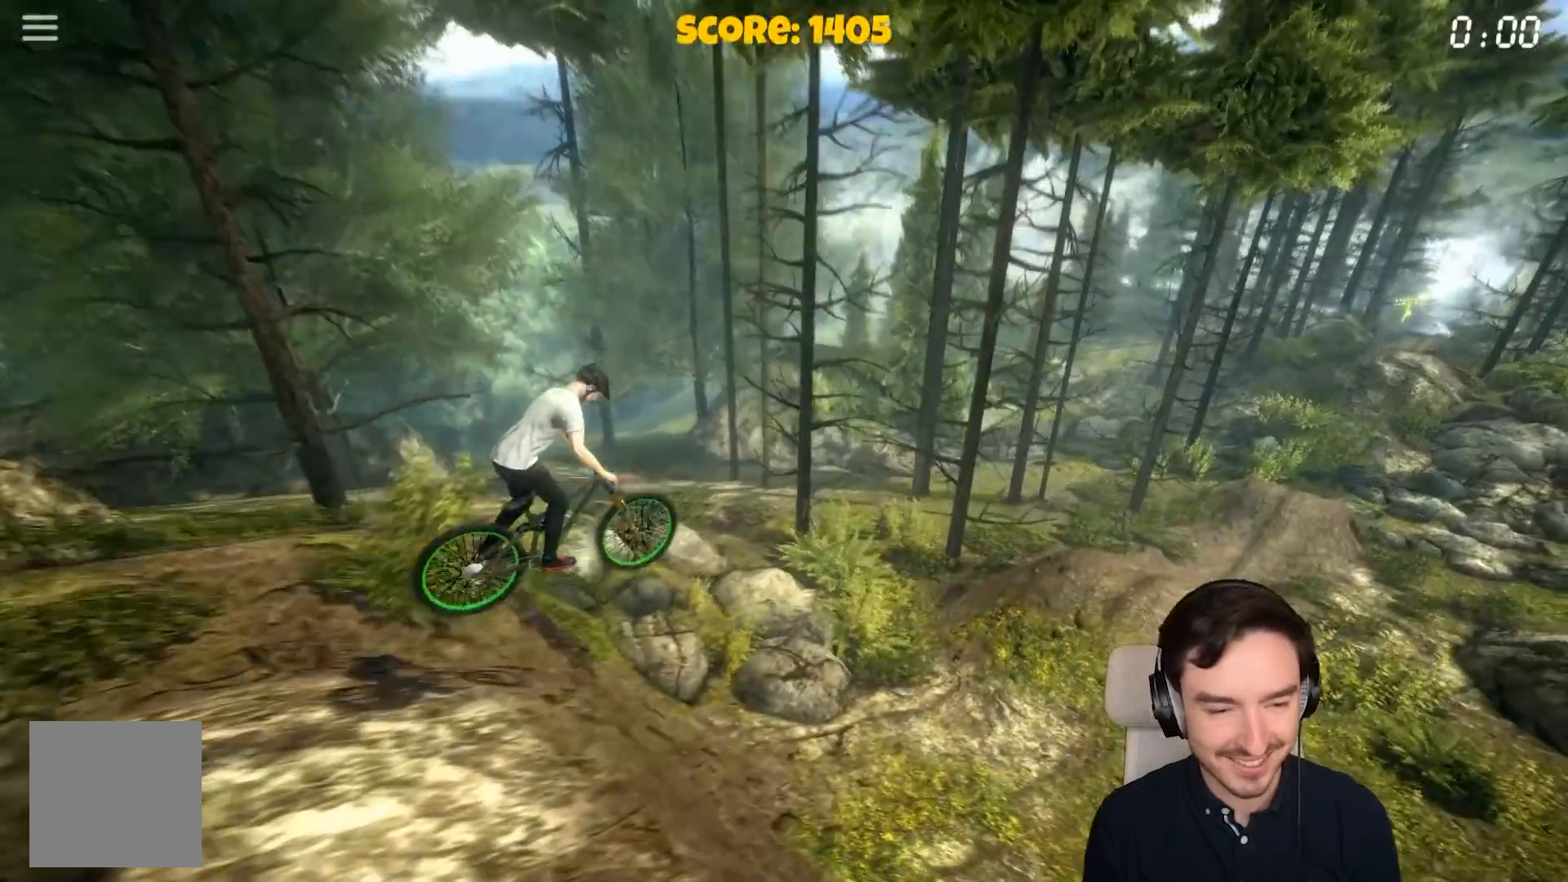
Gameplay with a controller (Xbox layout); each line is a JSON object with the inputs held at the frame after it. "events" lists button and stick changes between this image and that frame as [ms after this image, input, new state], when the widget could be followed in between. Not read: L3.
{"buttons": ["A"], "left_stick": "center", "right_stick": "center", "events": [[83, "left_stick", "right"], [233, "A", "down"], [333, "left_stick", "center"]]}
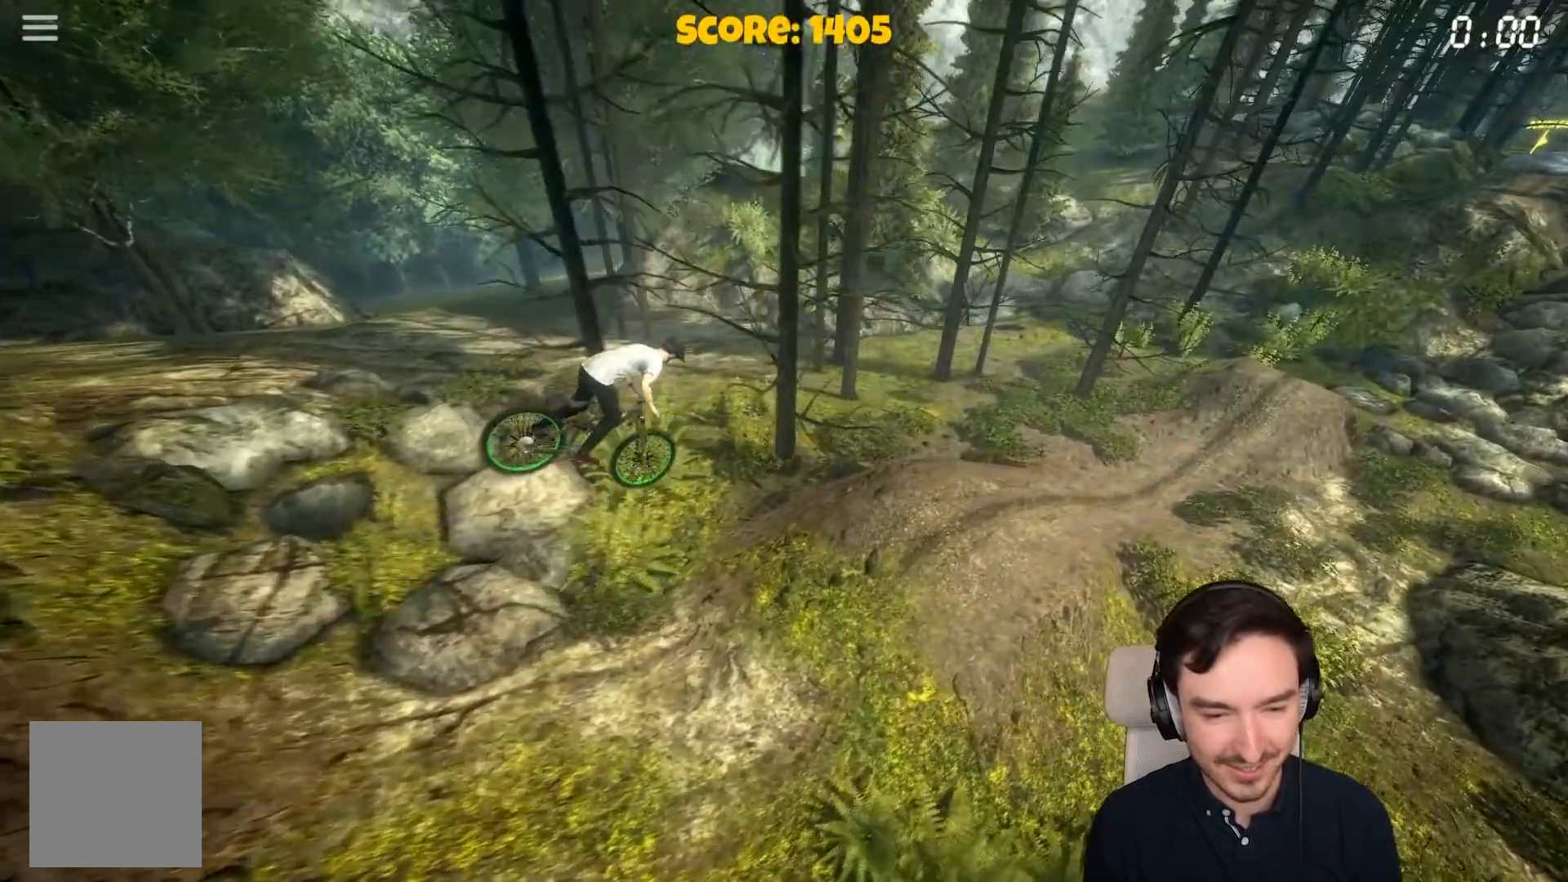
{"buttons": ["A"], "left_stick": "center", "right_stick": "center", "events": [[183, "left_stick", "left"], [383, "left_stick", "center"]]}
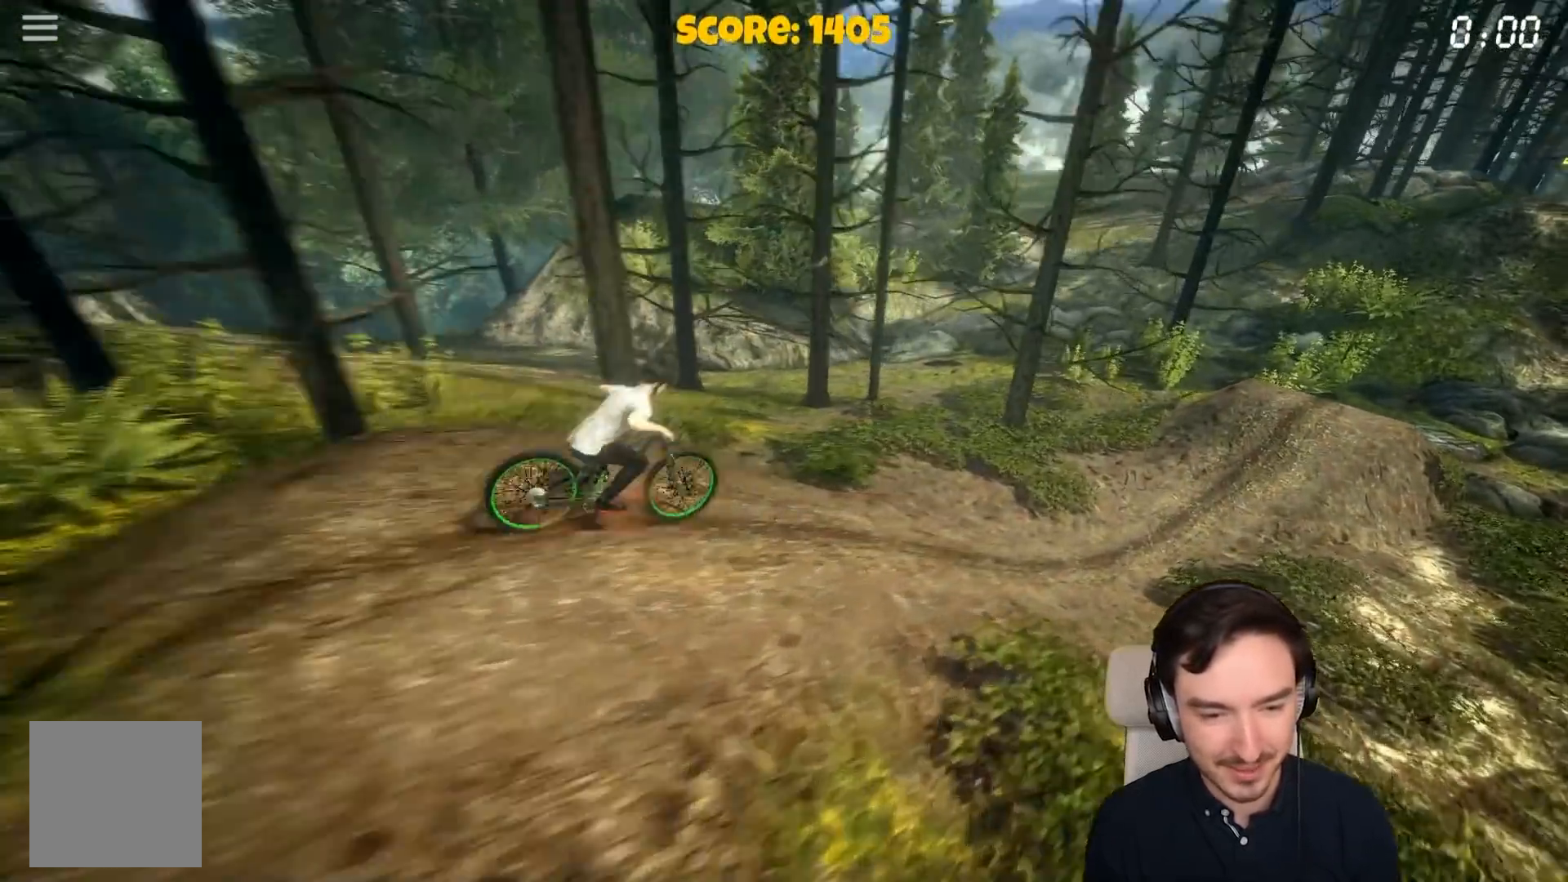
{"buttons": [], "left_stick": "center", "right_stick": "center", "events": [[233, "A", "up"]]}
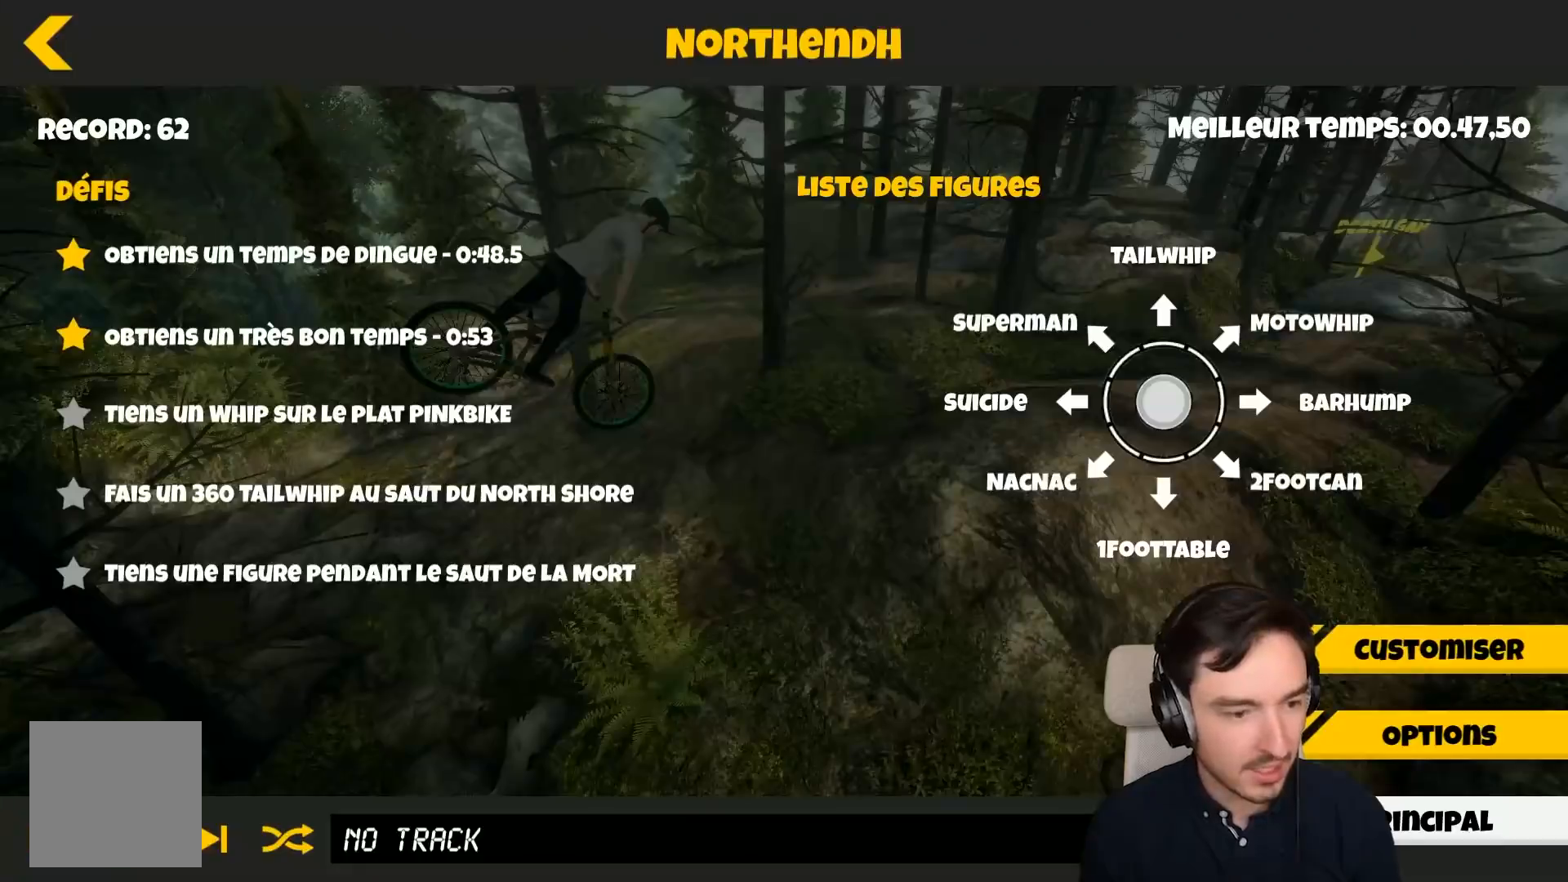
{"buttons": ["A"], "left_stick": "left", "right_stick": "center", "events": [[67, "B", "down"], [233, "B", "up"], [333, "A", "down"], [383, "left_stick", "left"]]}
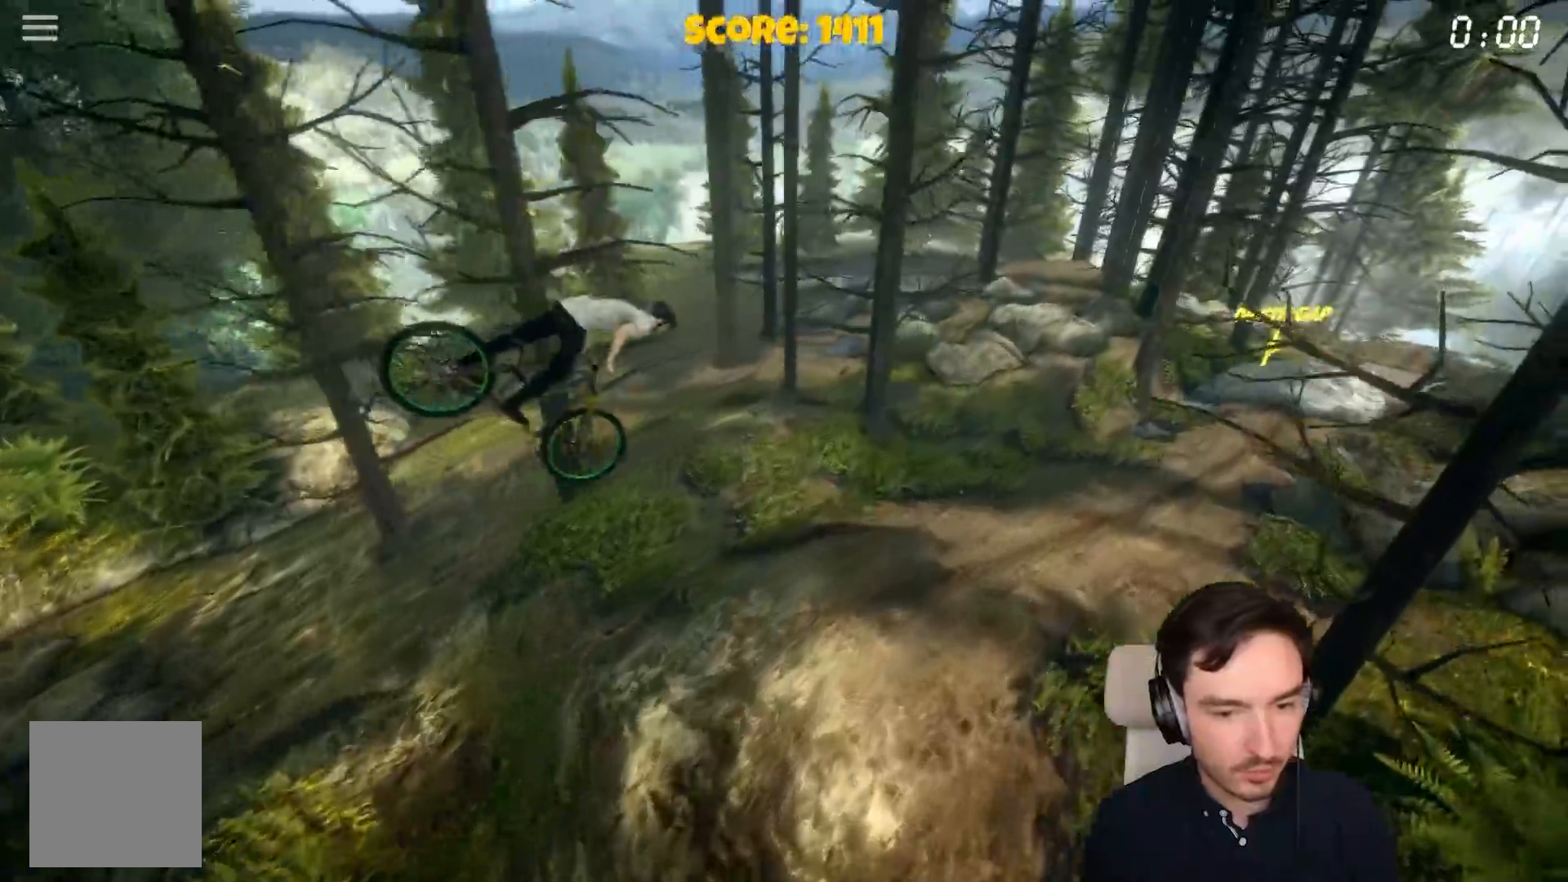
{"buttons": ["A"], "left_stick": "center", "right_stick": "center", "events": [[133, "left_stick", "center"]]}
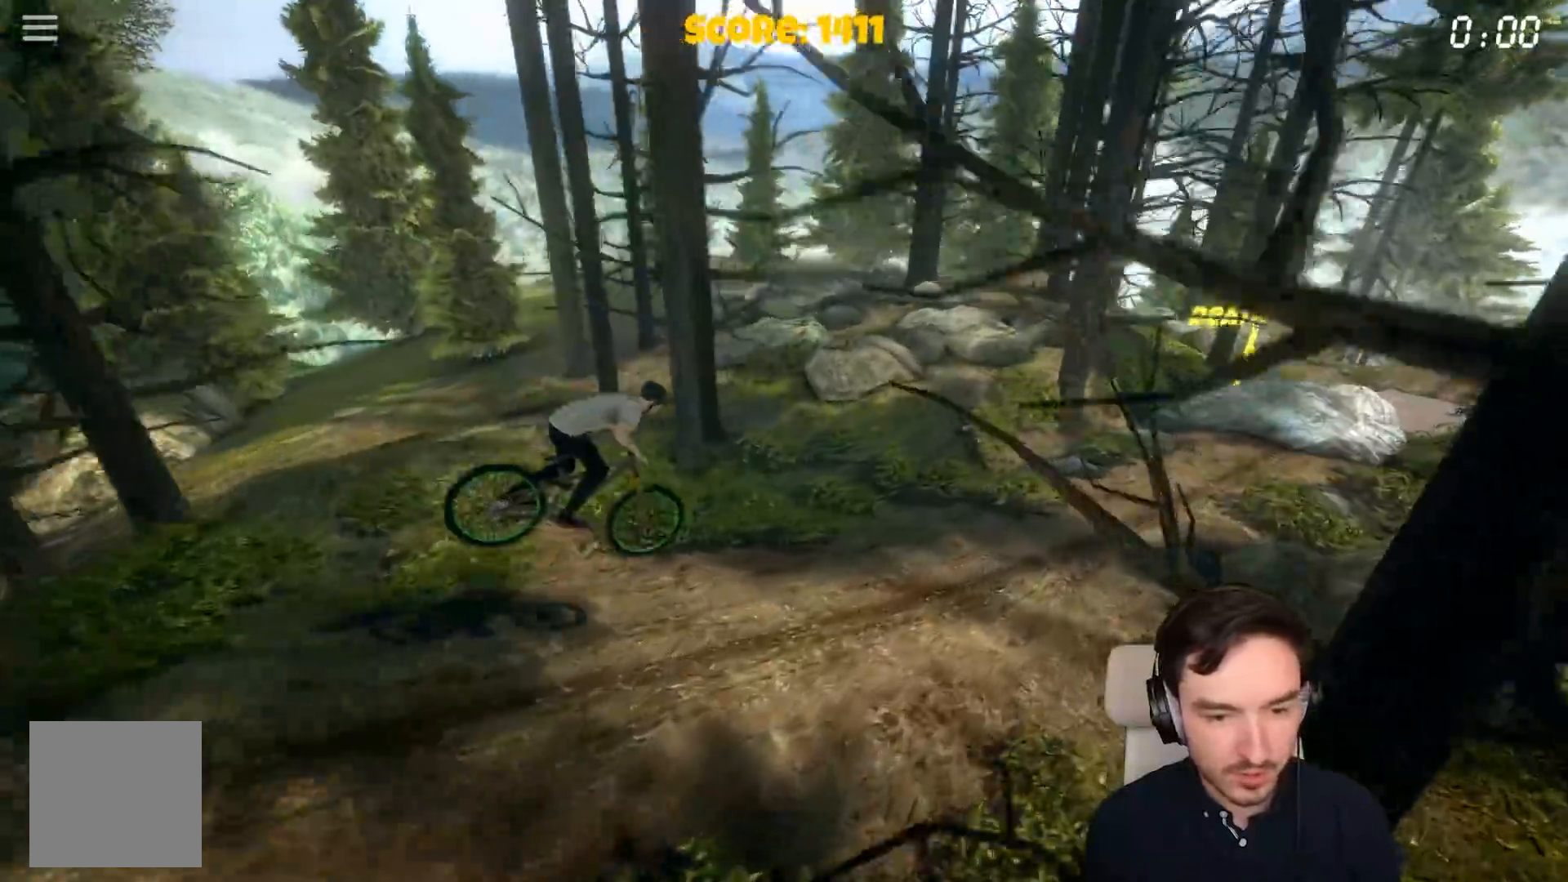
{"buttons": ["A"], "left_stick": "left", "right_stick": "center", "events": [[300, "left_stick", "left"]]}
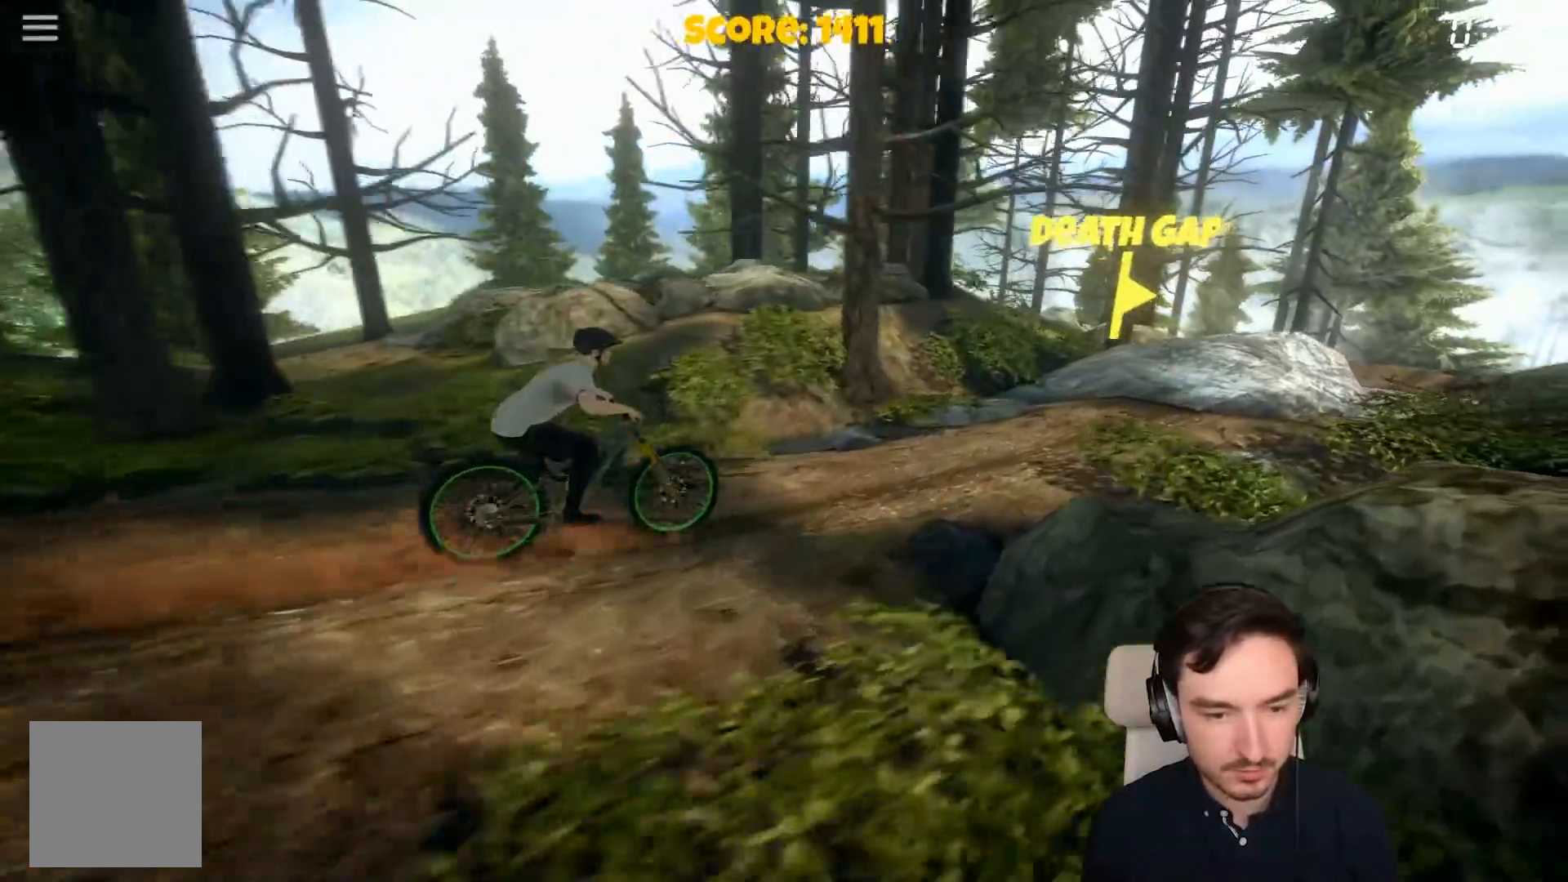
{"buttons": [], "left_stick": "left", "right_stick": "center", "events": [[467, "A", "up"]]}
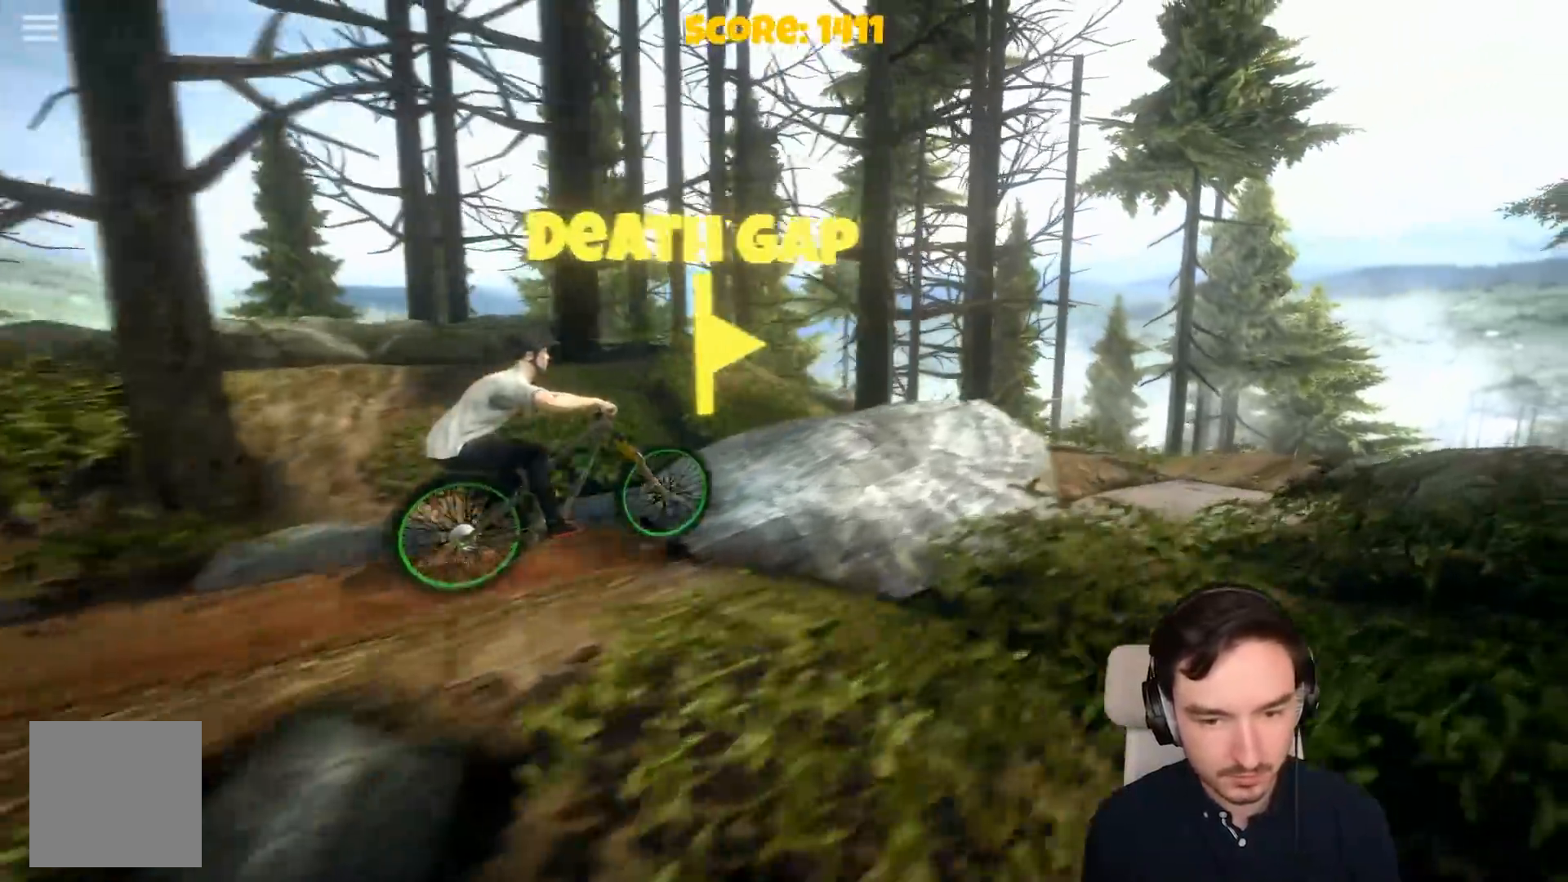
{"buttons": [], "left_stick": "center", "right_stick": "down-right", "events": [[33, "A", "down"], [183, "A", "up"], [183, "left_stick", "center"], [383, "right_stick", "down-right"]]}
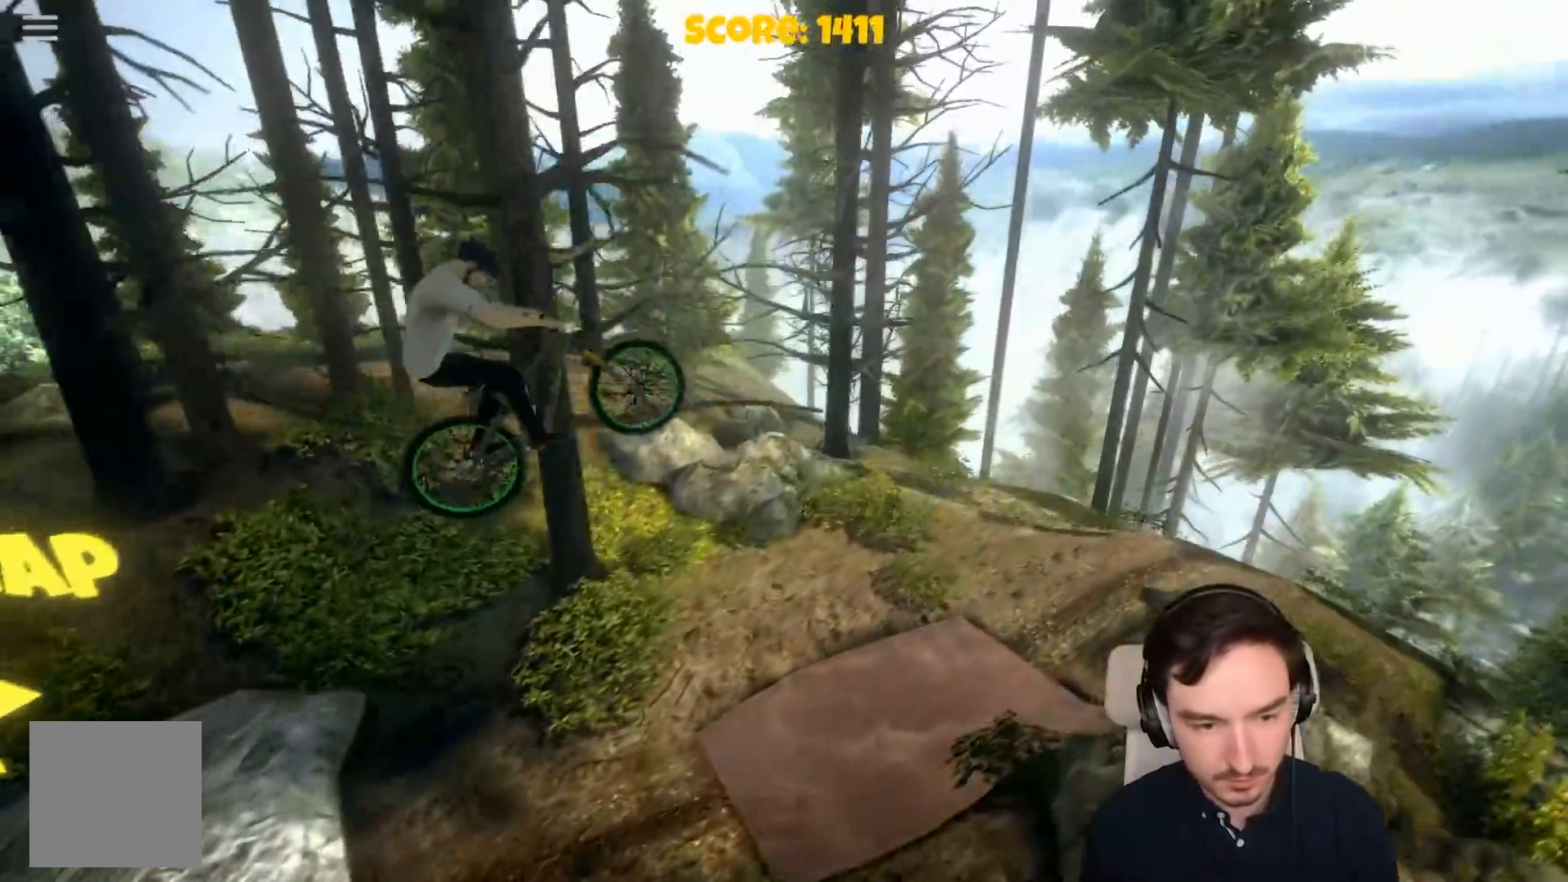
{"buttons": [], "left_stick": "center", "right_stick": "down-right", "events": []}
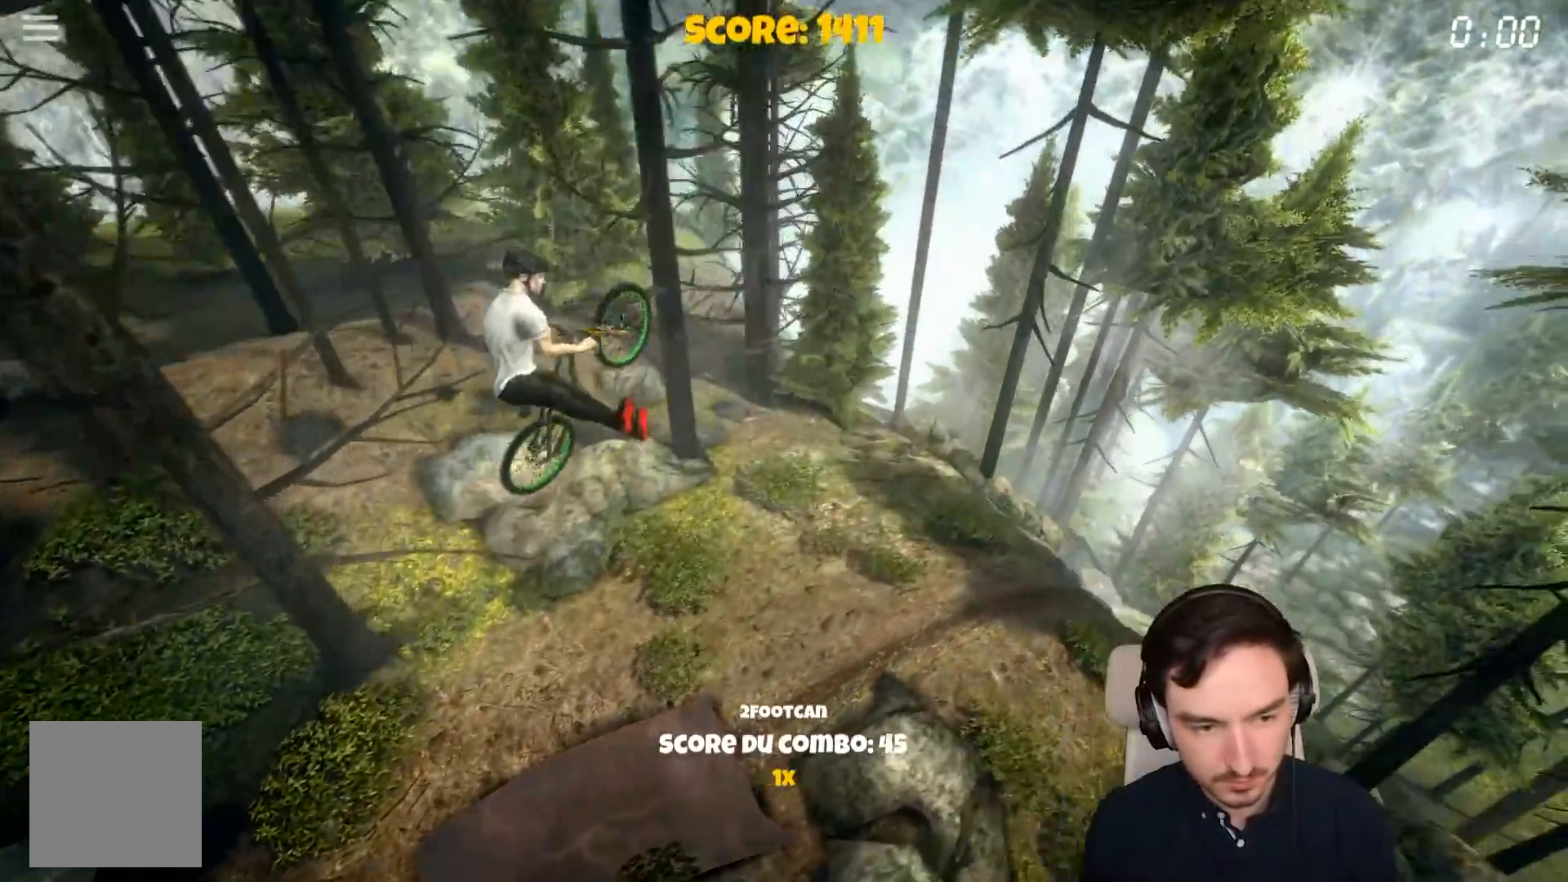
{"buttons": [], "left_stick": "center", "right_stick": "down-right", "events": [[200, "left_stick", "right"], [367, "left_stick", "center"]]}
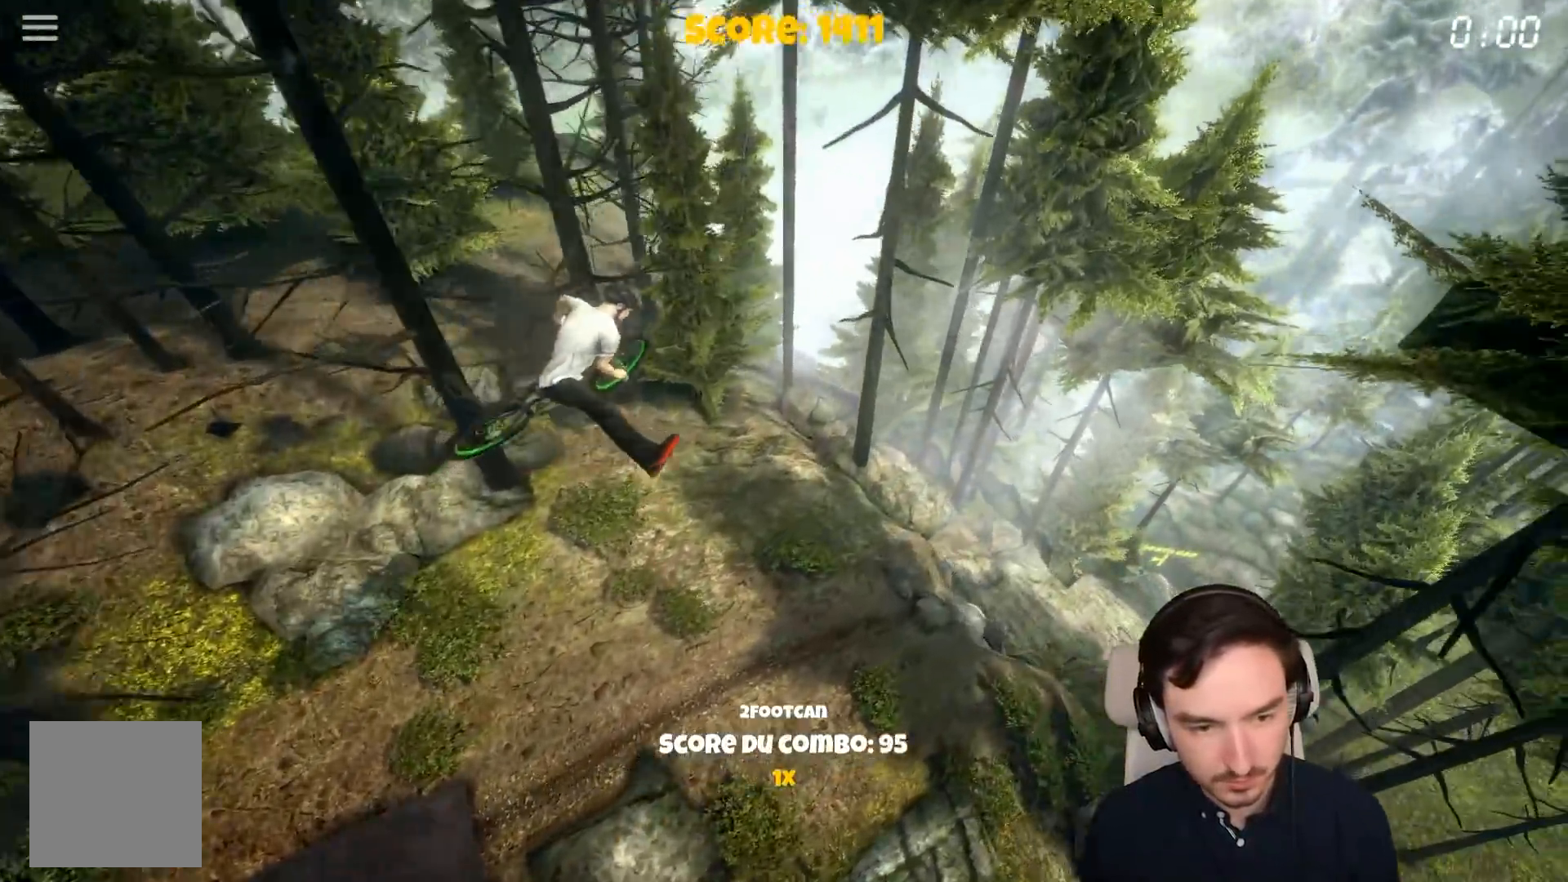
{"buttons": [], "left_stick": "center", "right_stick": "down-right", "events": [[33, "left_stick", "right"], [133, "left_stick", "center"]]}
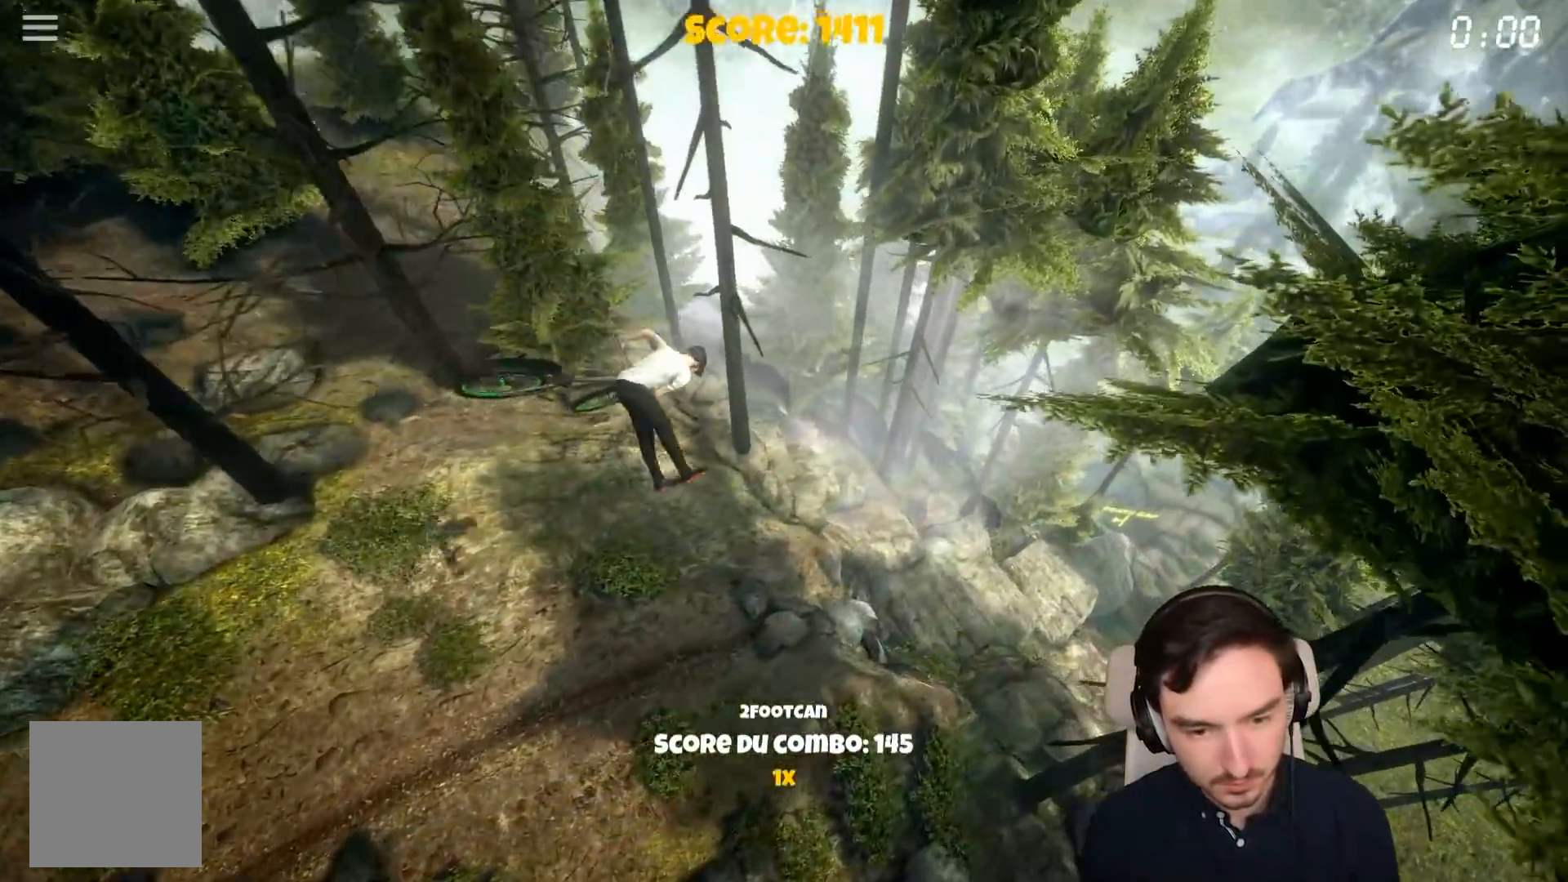
{"buttons": [], "left_stick": "center", "right_stick": "center", "events": [[50, "left_stick", "left"], [250, "left_stick", "center"], [500, "right_stick", "center"]]}
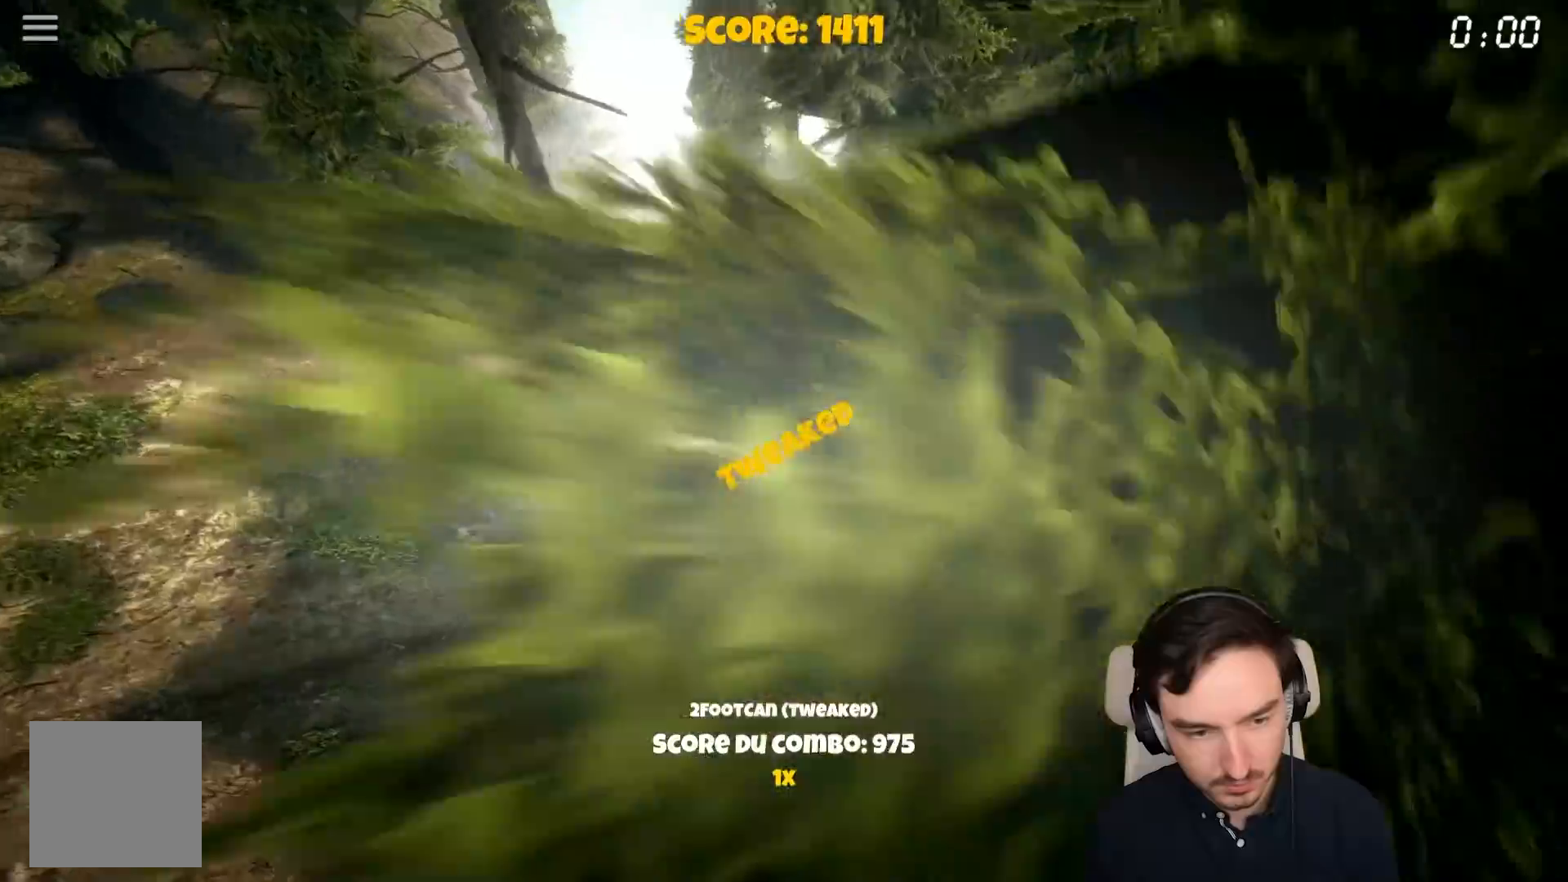
{"buttons": [], "left_stick": "center", "right_stick": "center", "events": [[100, "left_stick", "left"], [300, "left_stick", "center"]]}
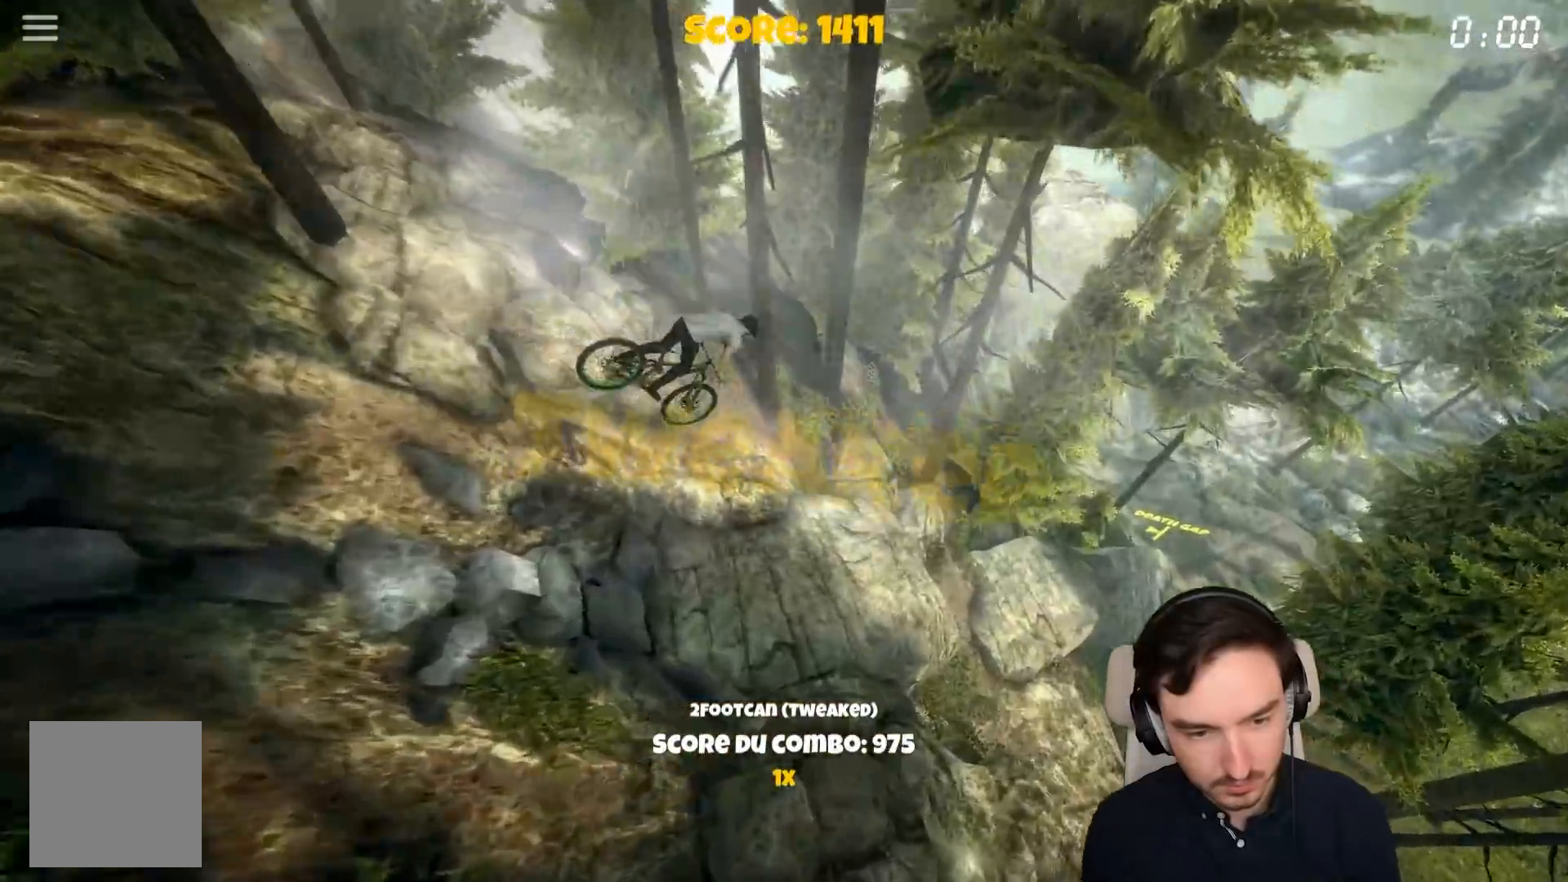
{"buttons": ["A"], "left_stick": "left", "right_stick": "center", "events": [[117, "A", "down"], [117, "left_stick", "left"], [350, "left_stick", "center"], [400, "left_stick", "left"]]}
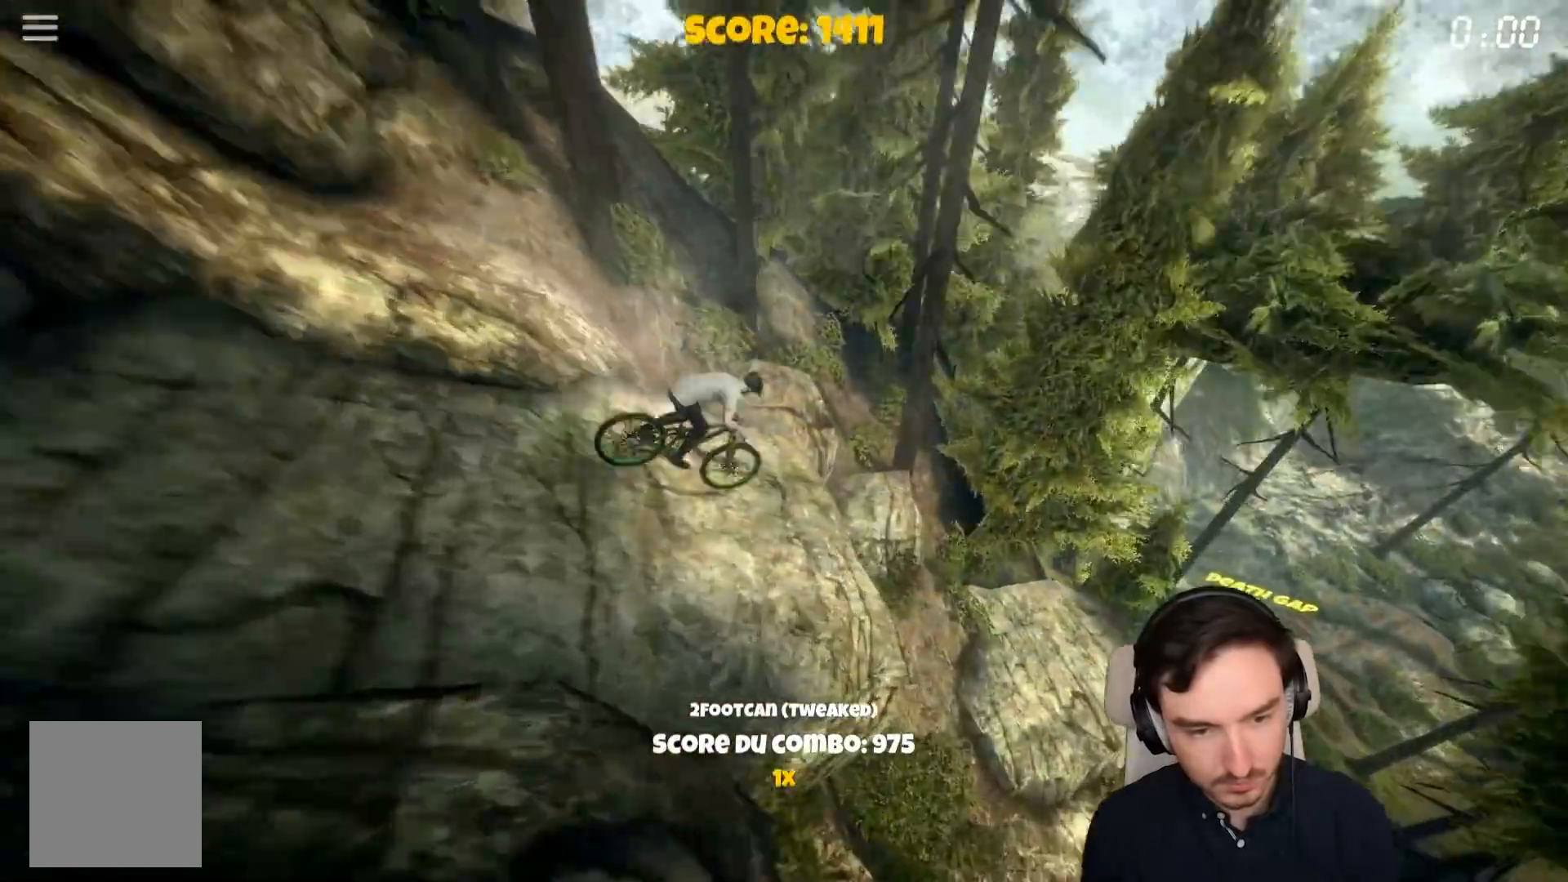
{"buttons": ["A"], "left_stick": "center", "right_stick": "center", "events": [[200, "A", "up"], [200, "left_stick", "center"], [367, "A", "down"]]}
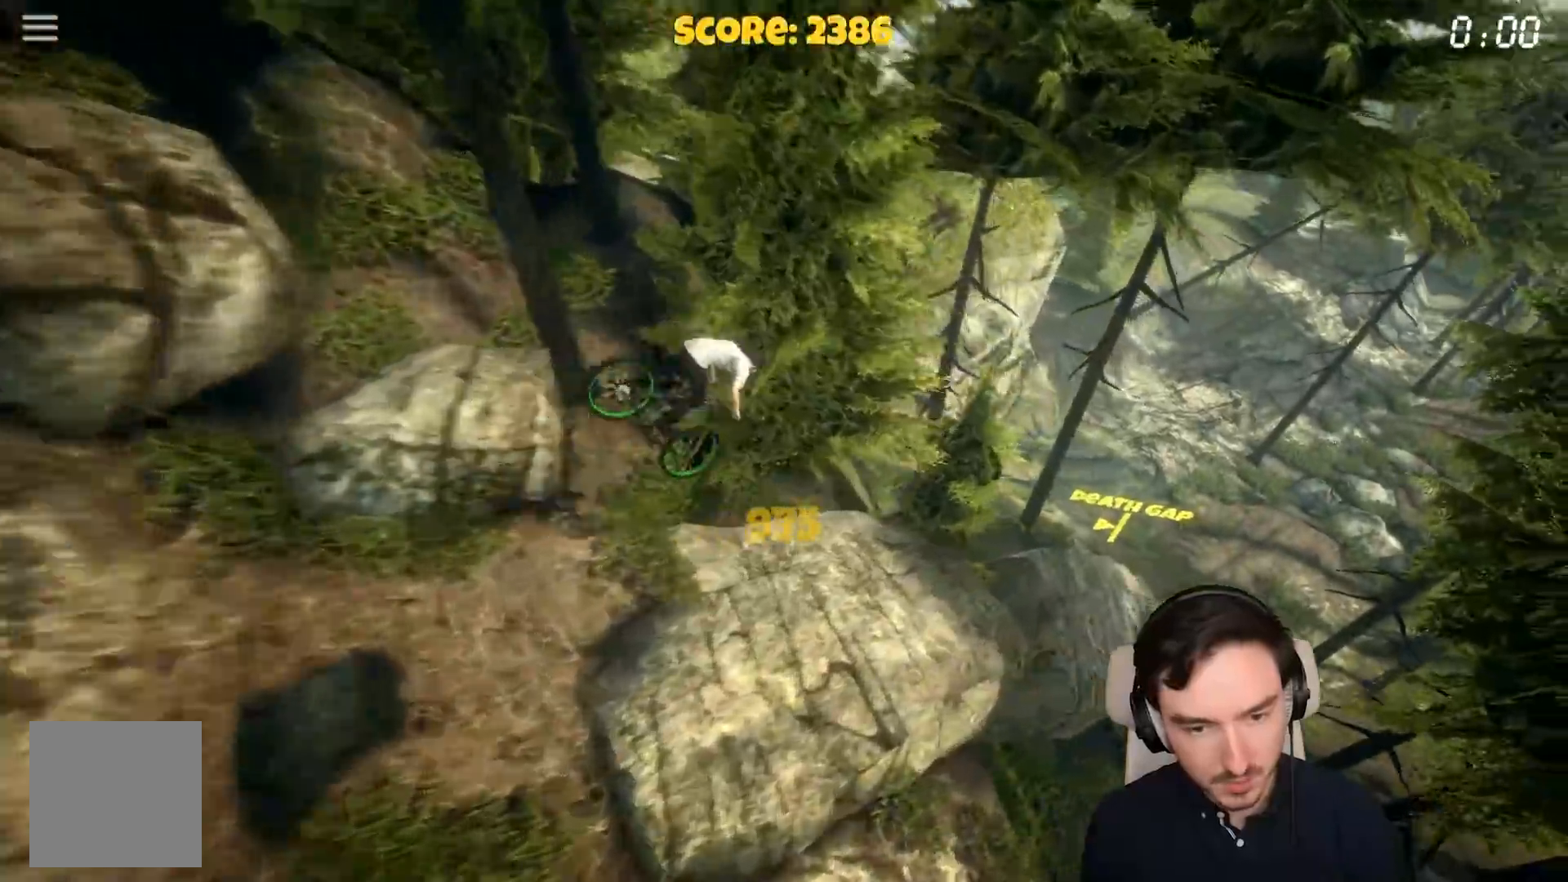
{"buttons": ["A"], "left_stick": "center", "right_stick": "center", "events": [[17, "left_stick", "left"], [367, "left_stick", "center"]]}
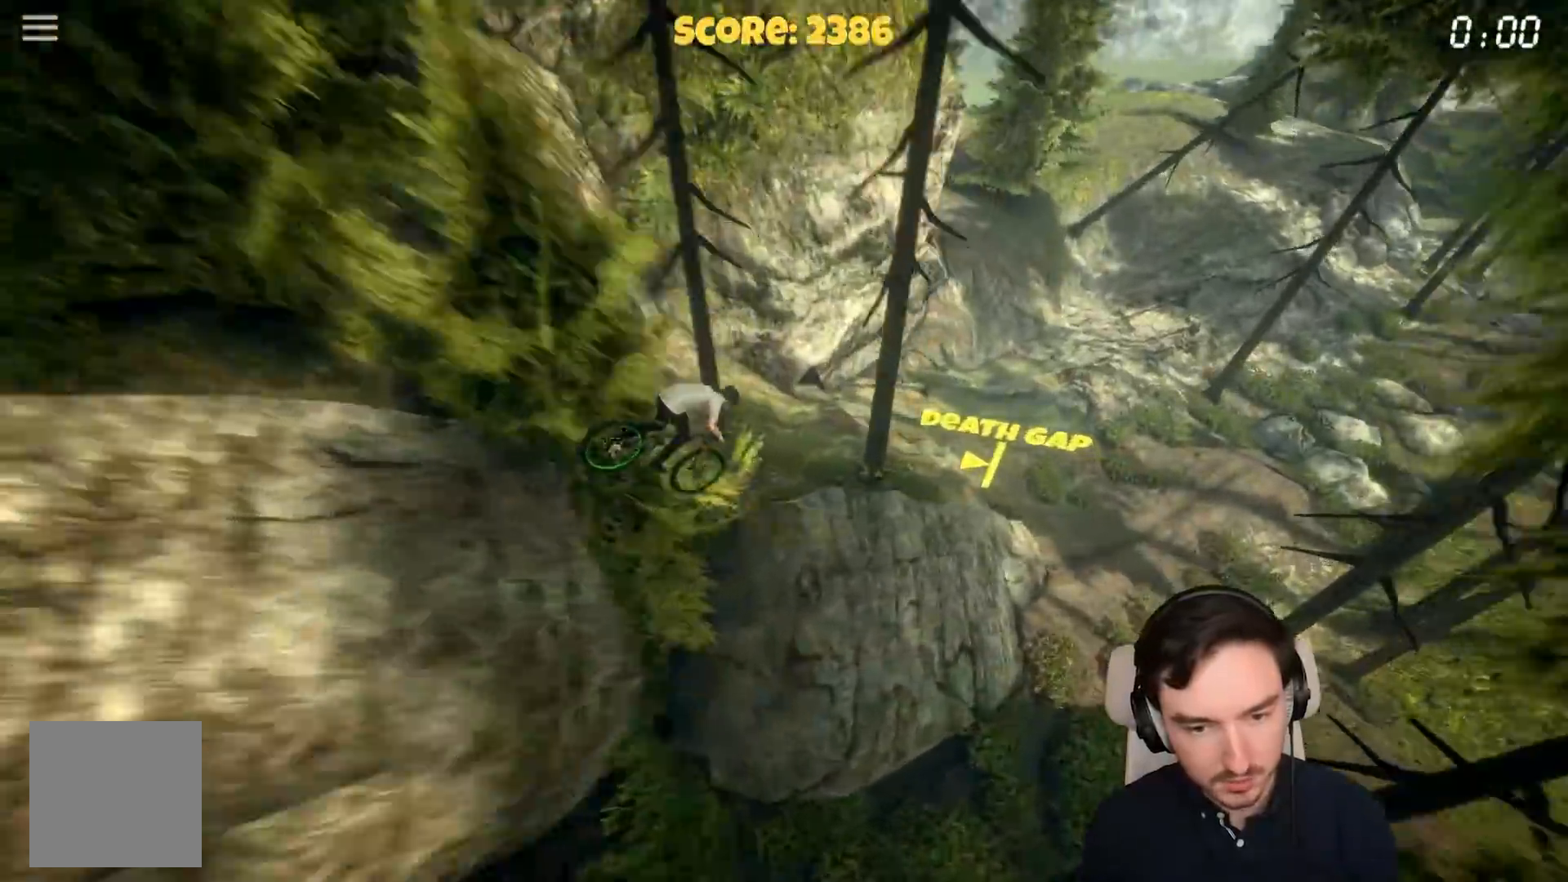
{"buttons": ["A"], "left_stick": "left", "right_stick": "center", "events": [[267, "left_stick", "left"]]}
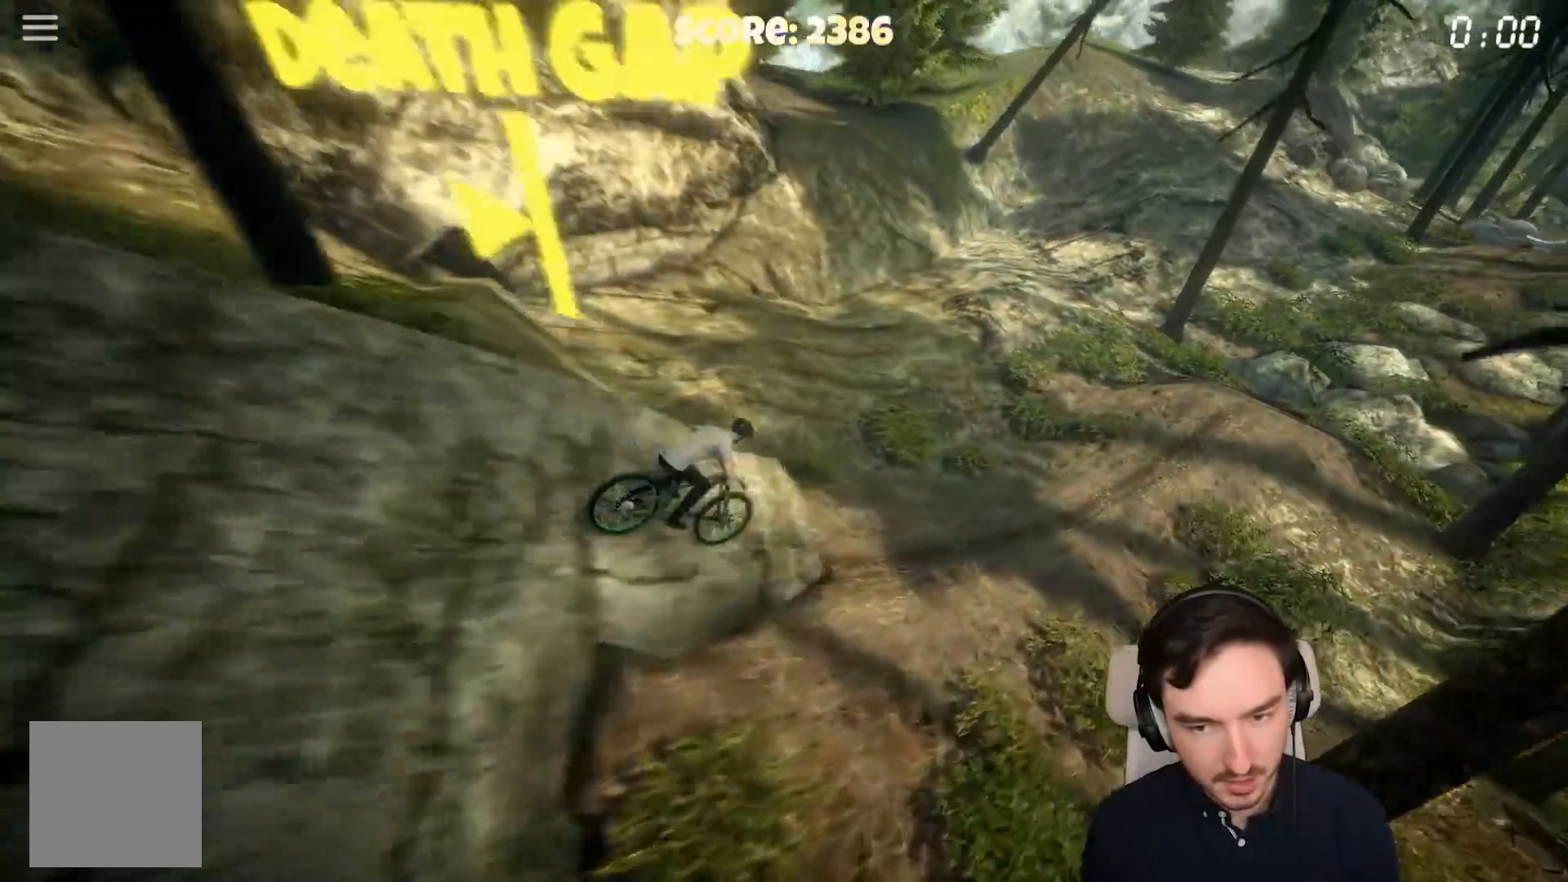
{"buttons": ["A"], "left_stick": "left", "right_stick": "center", "events": [[67, "left_stick", "center"], [217, "left_stick", "left"]]}
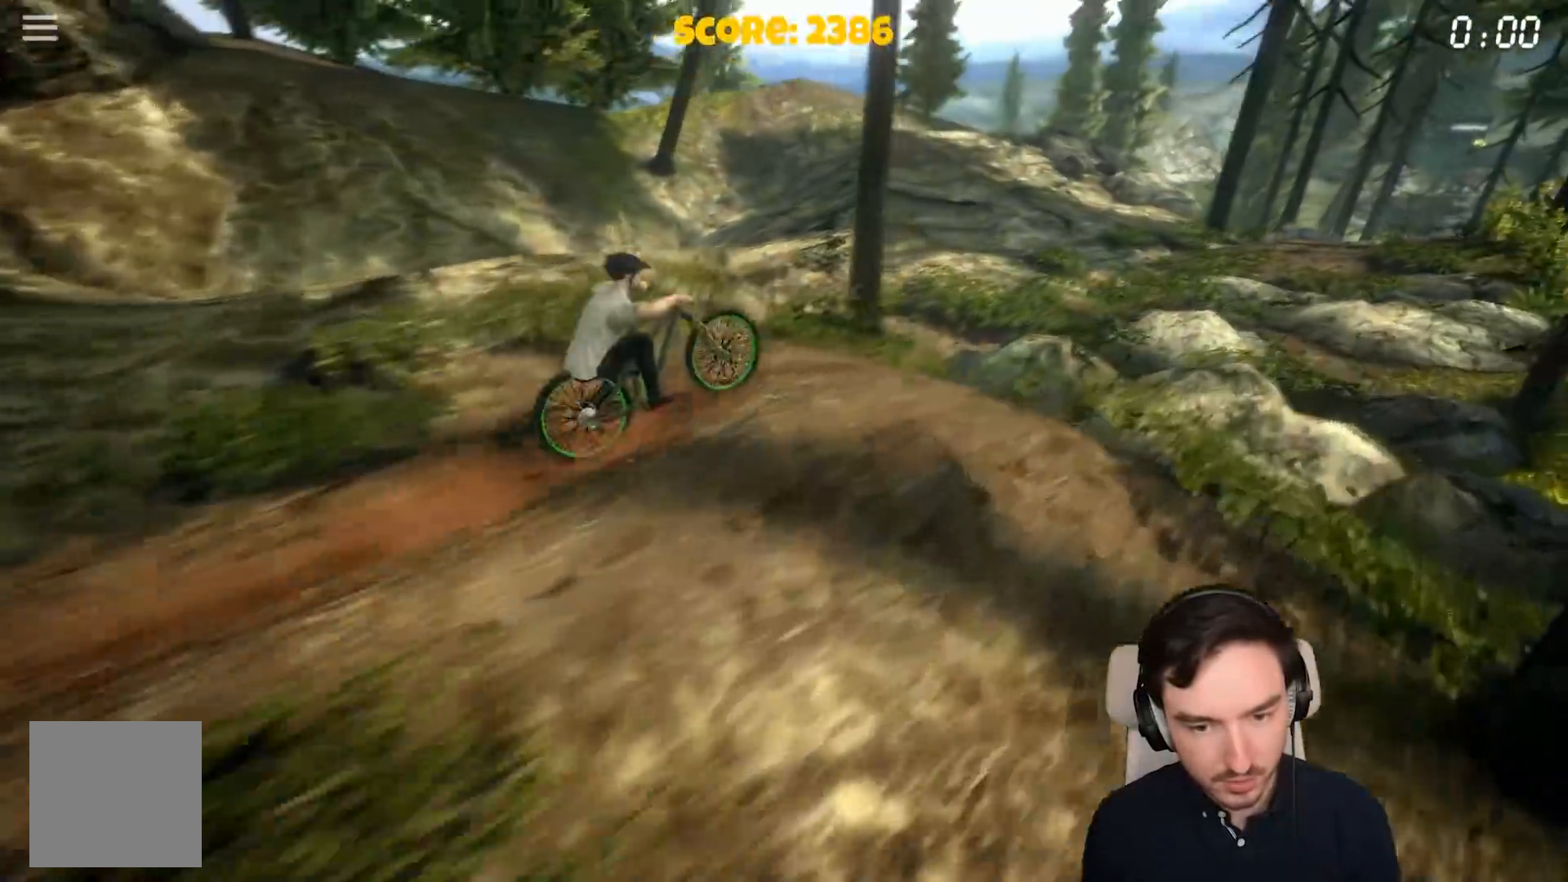
{"buttons": [], "left_stick": "center", "right_stick": "center", "events": [[67, "A", "up"], [67, "left_stick", "center"], [133, "left_stick", "right"], [367, "left_stick", "center"]]}
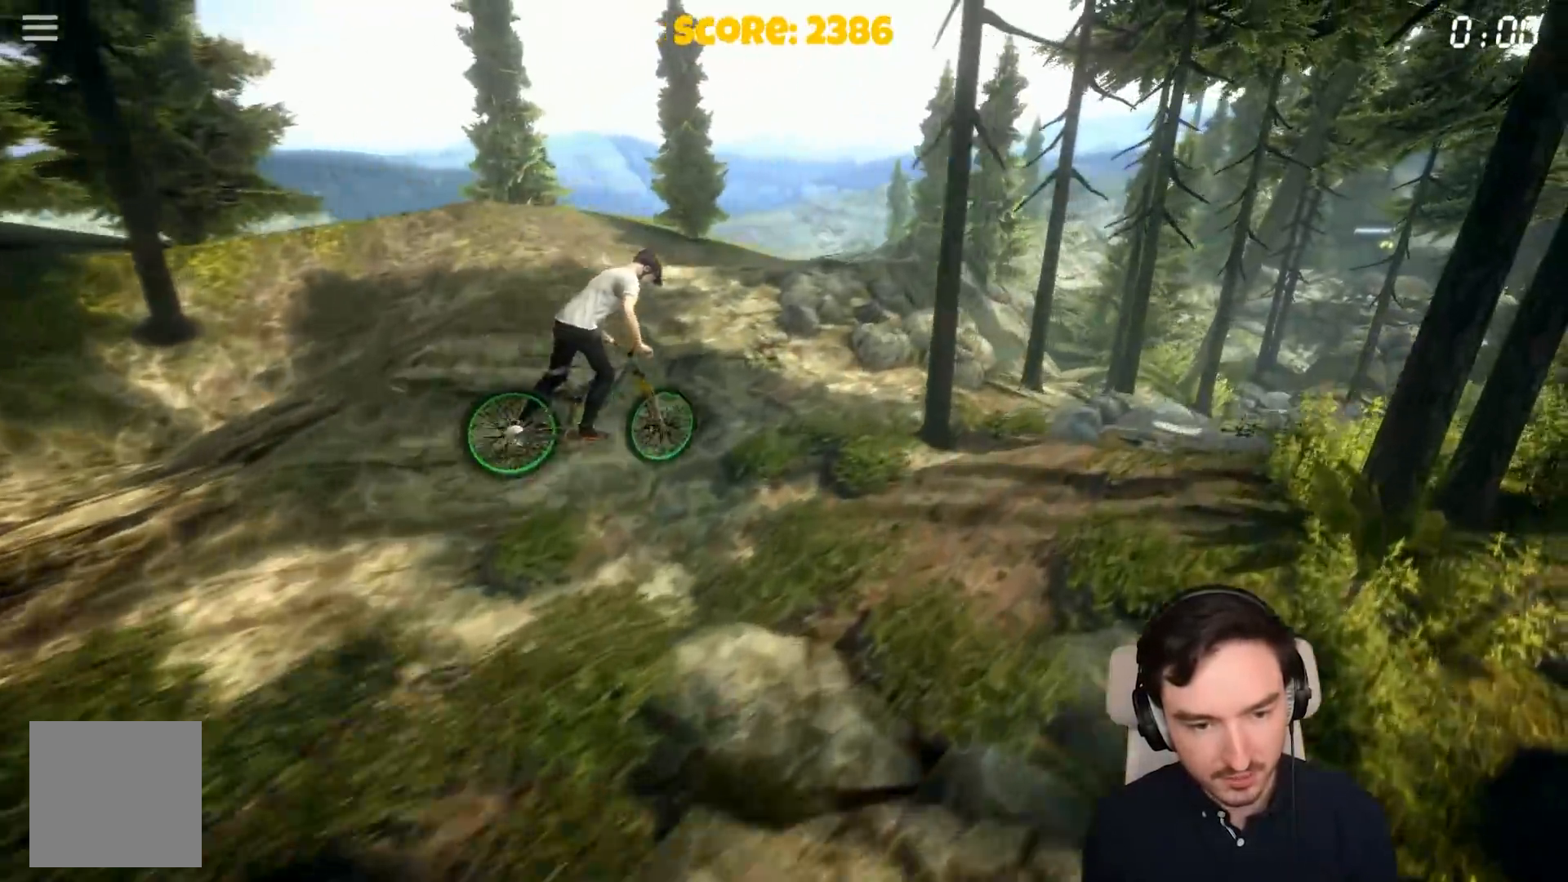
{"buttons": [], "left_stick": "center", "right_stick": "center", "events": [[17, "left_stick", "left"], [217, "A", "down"], [217, "left_stick", "center"], [400, "A", "up"]]}
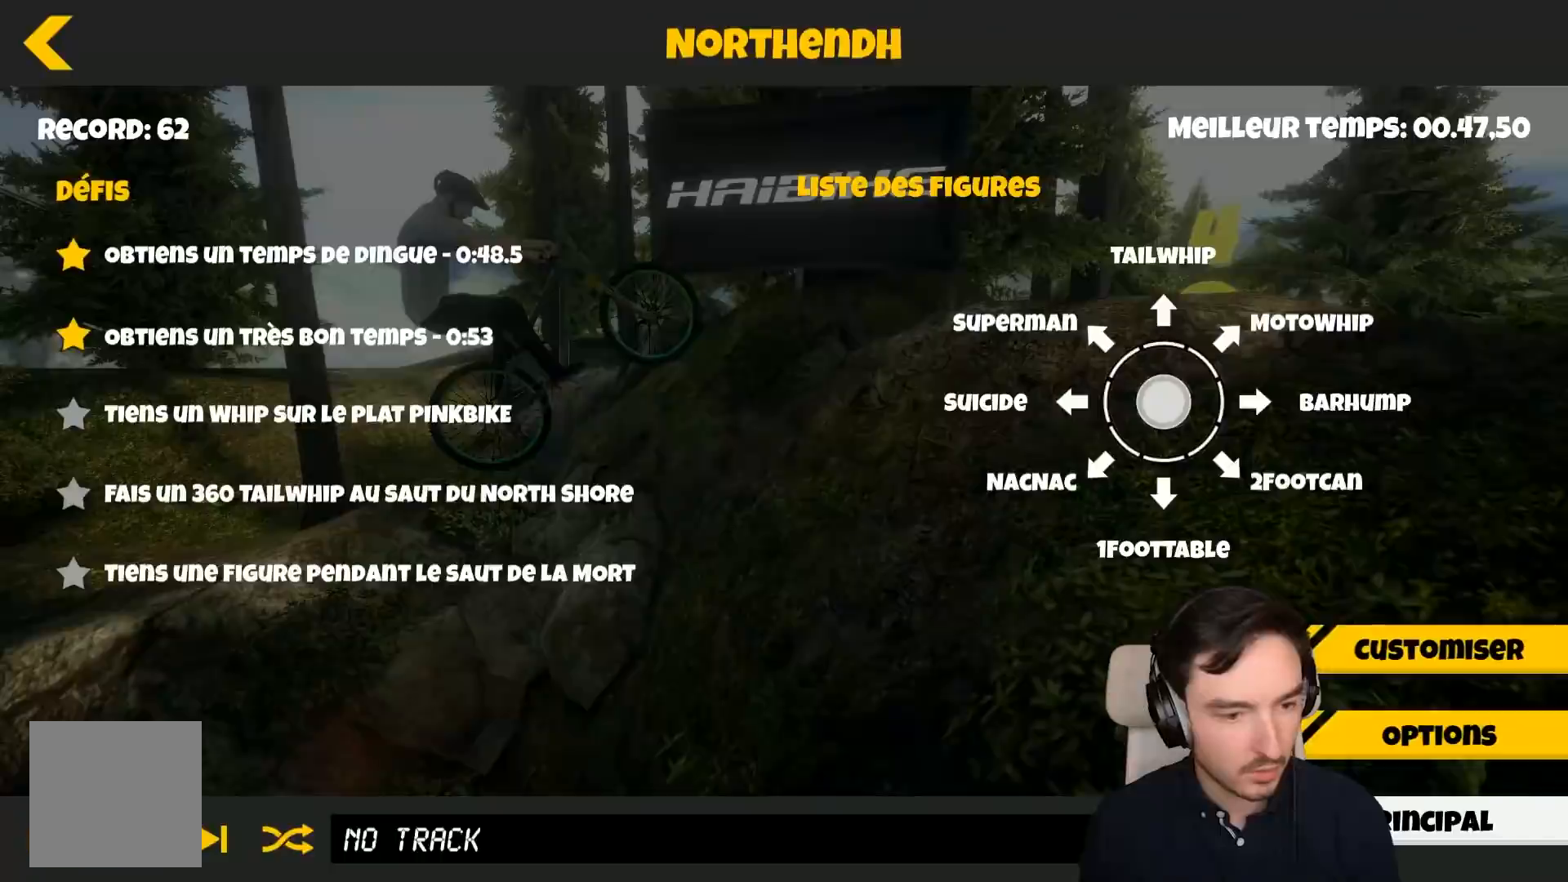
{"buttons": ["A"], "left_stick": "right", "right_stick": "center", "events": [[83, "B", "down"], [200, "B", "up"], [333, "left_stick", "right"], [433, "A", "down"]]}
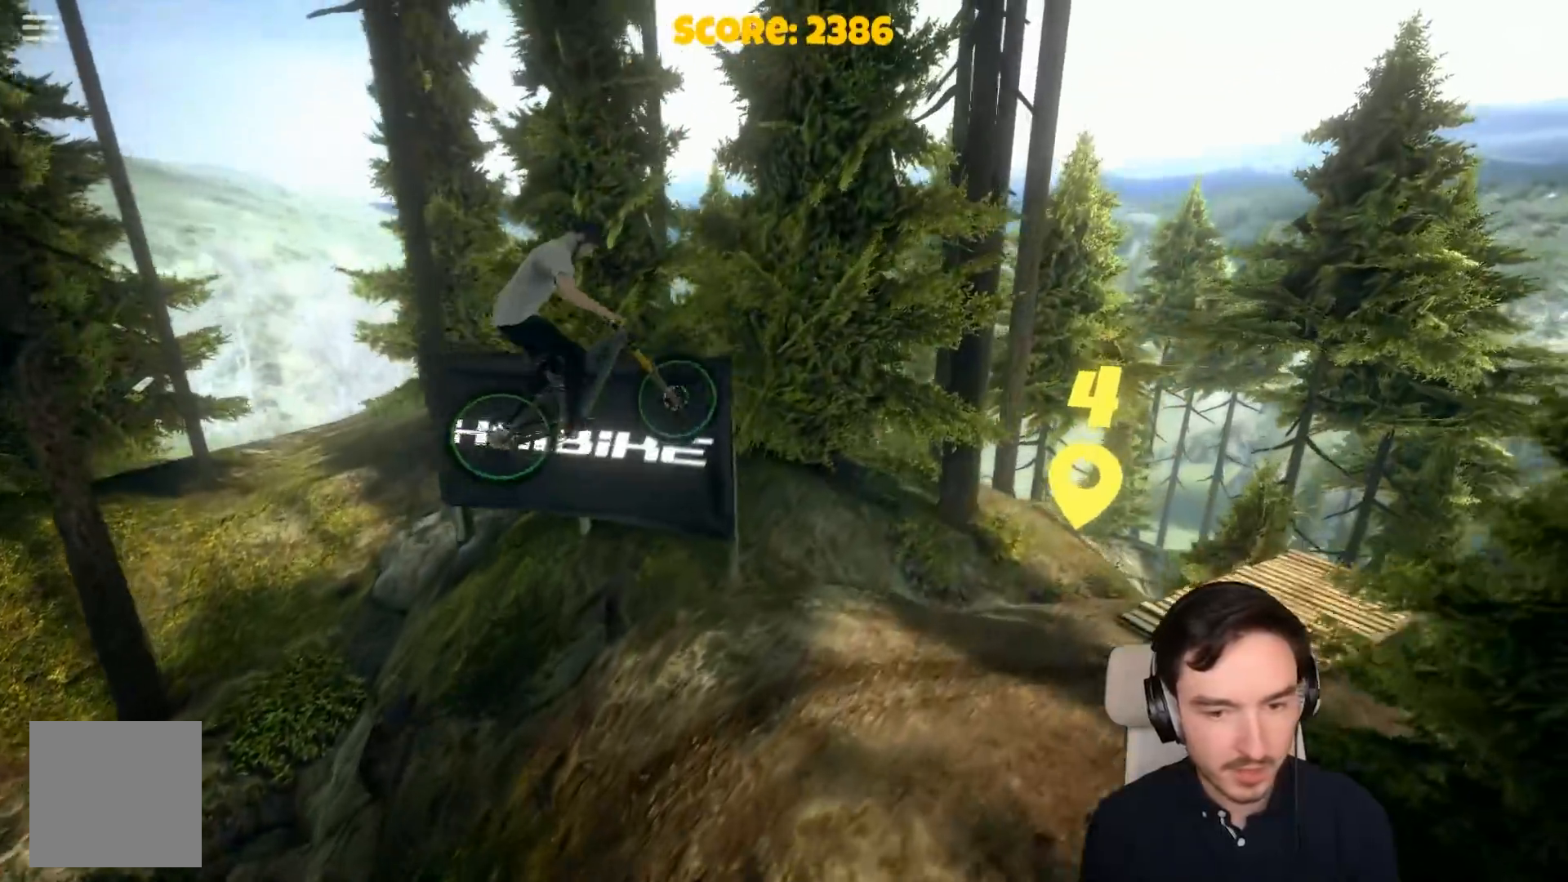
{"buttons": ["A"], "left_stick": "center", "right_stick": "center", "events": [[50, "left_stick", "center"], [150, "left_stick", "down-left"], [333, "left_stick", "center"]]}
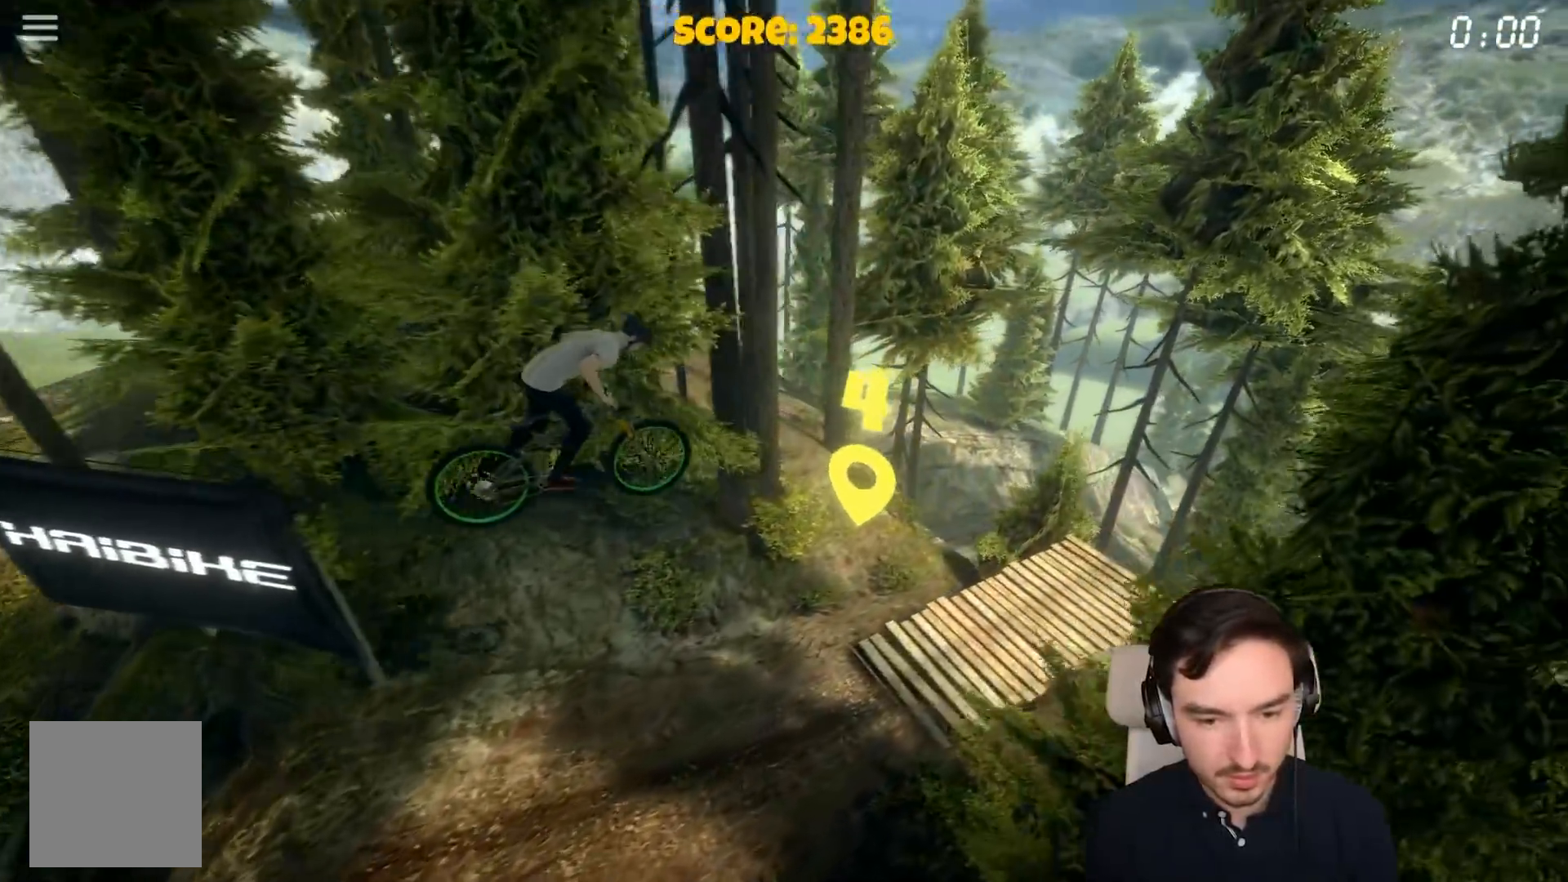
{"buttons": ["A"], "left_stick": "left", "right_stick": "center", "events": [[450, "left_stick", "left"]]}
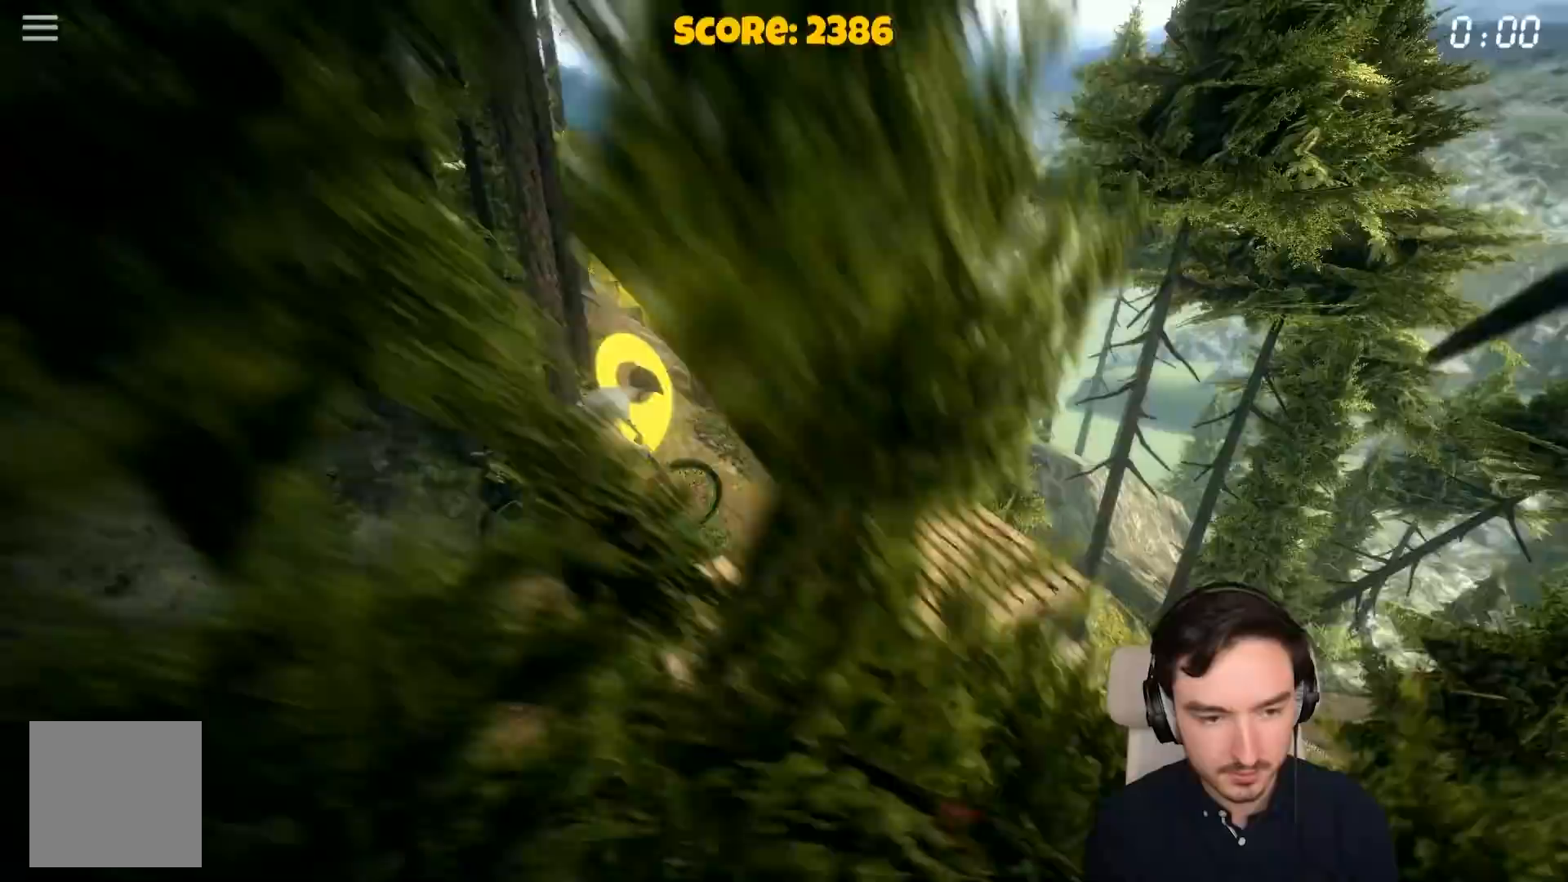
{"buttons": [], "left_stick": "center", "right_stick": "center", "events": [[300, "A", "up"], [400, "A", "down"], [400, "left_stick", "center"], [500, "A", "up"]]}
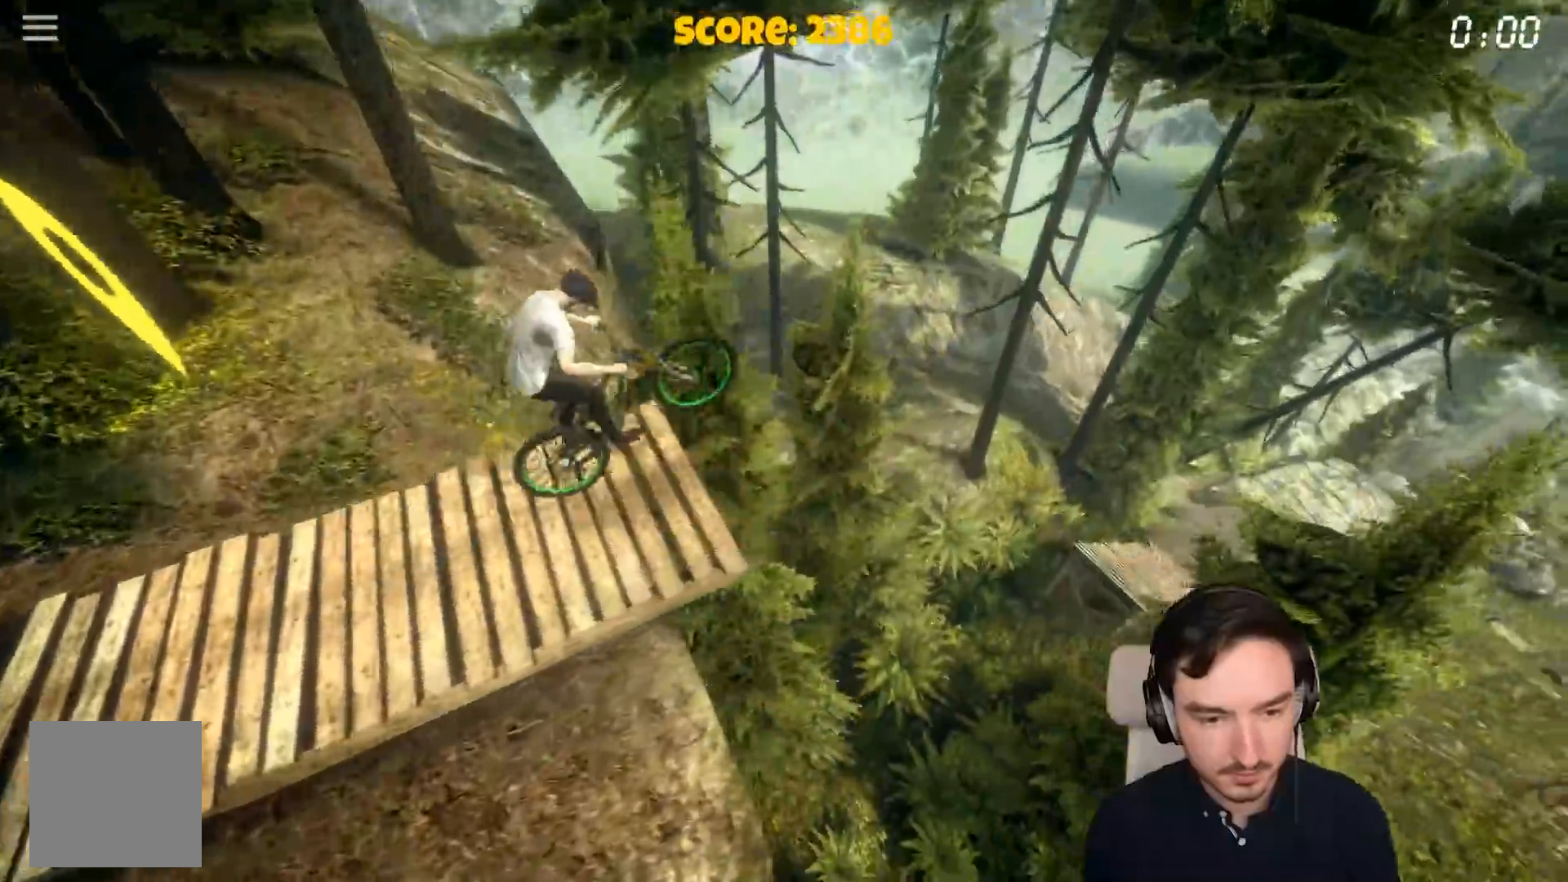
{"buttons": ["R1"], "left_stick": "center", "right_stick": "up", "events": [[100, "R1", "down"], [100, "right_stick", "up"]]}
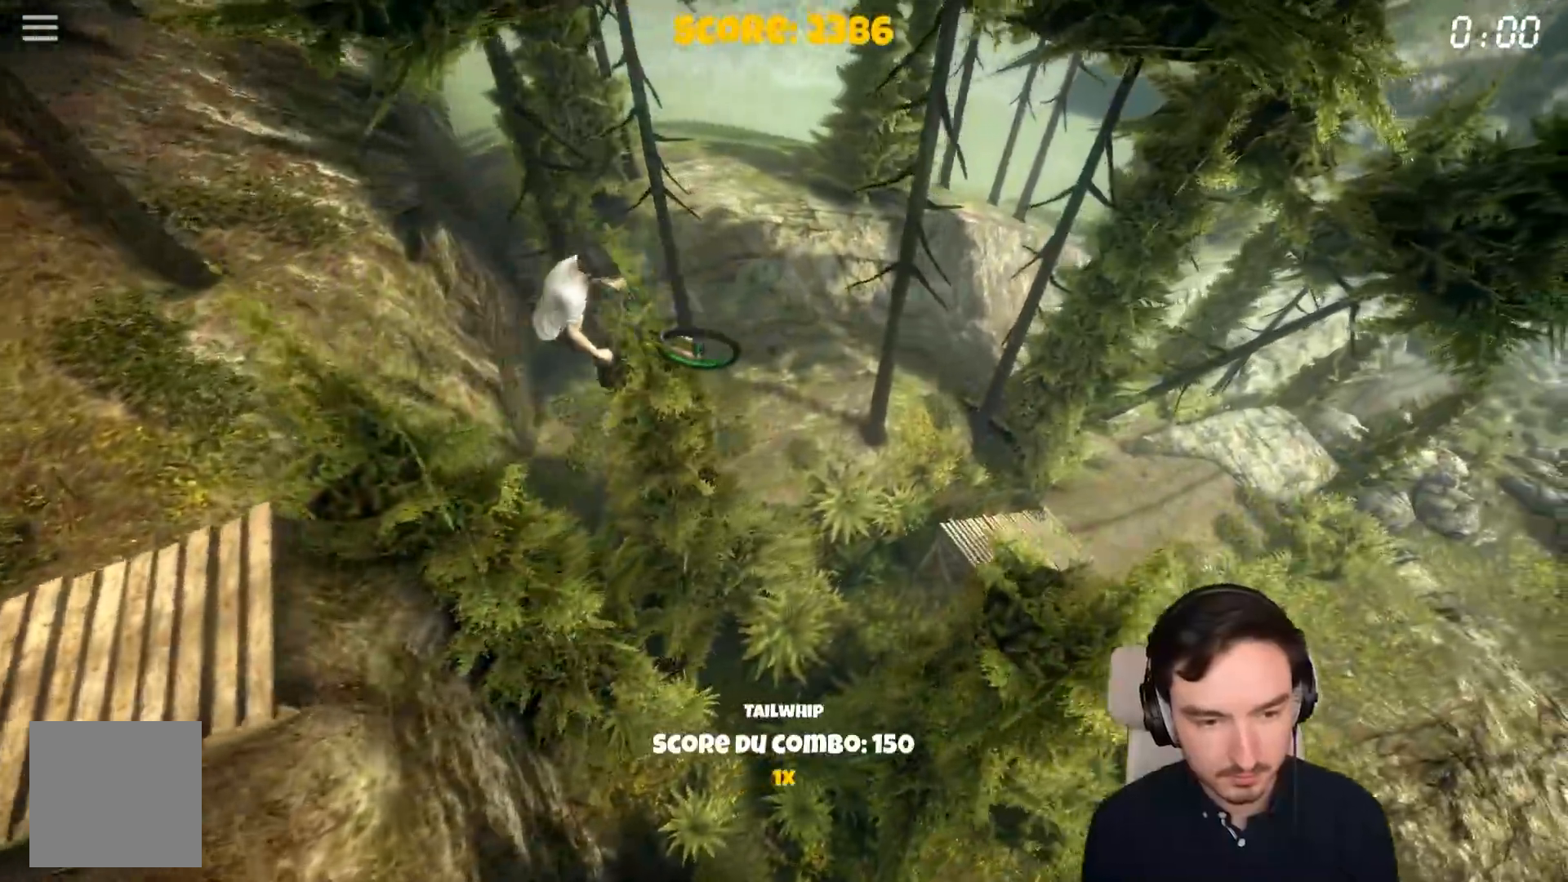
{"buttons": ["A"], "left_stick": "center", "right_stick": "center", "events": [[133, "right_stick", "center"], [200, "R1", "up"], [467, "A", "down"]]}
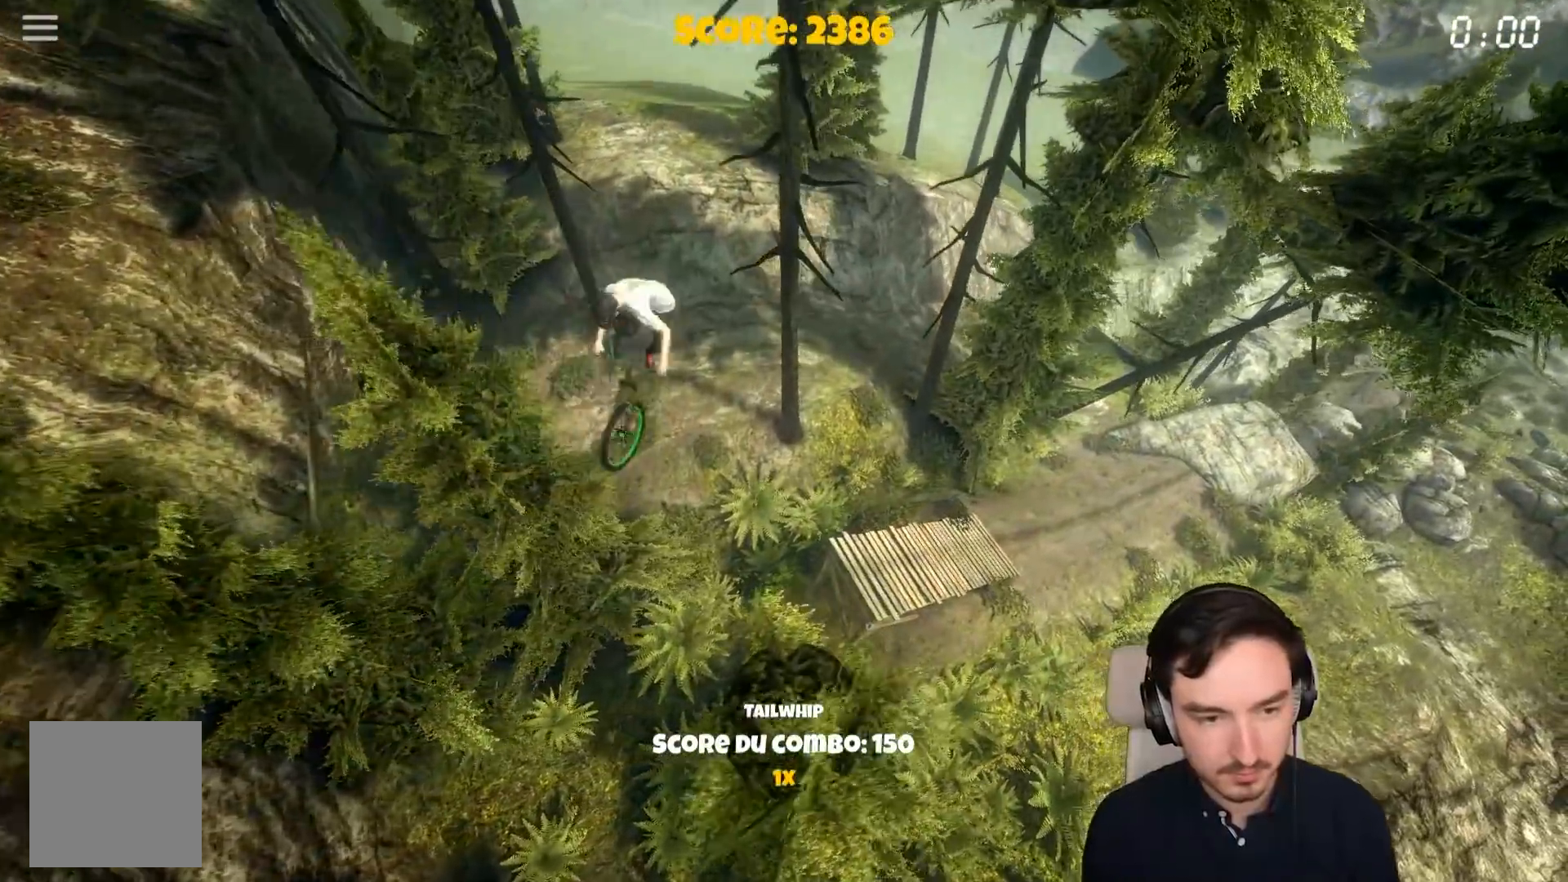
{"buttons": ["A"], "left_stick": "center", "right_stick": "center", "events": []}
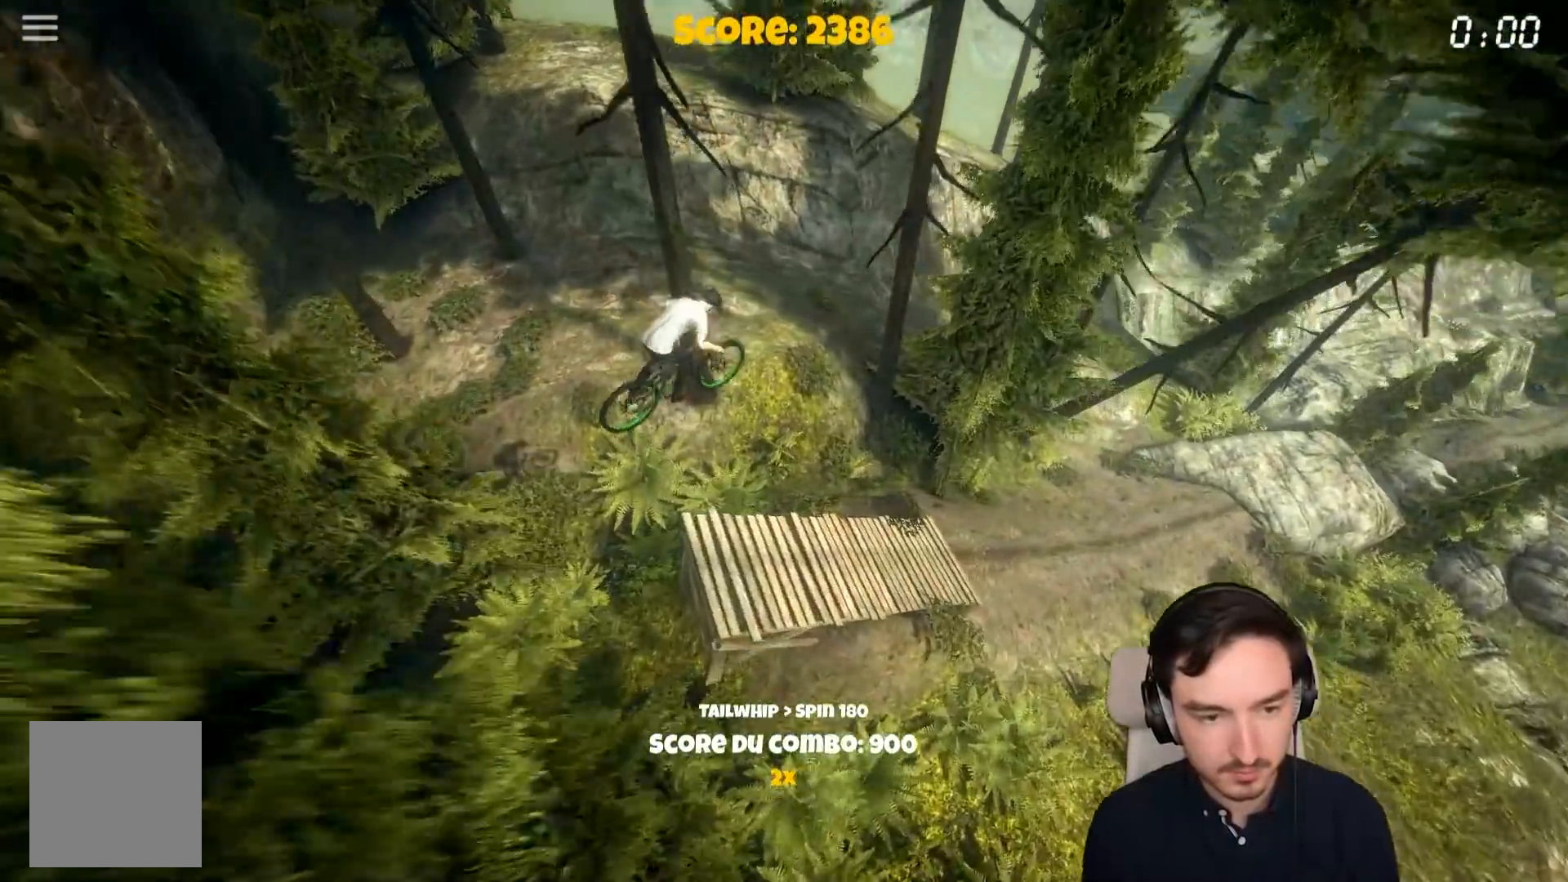
{"buttons": ["A"], "left_stick": "left", "right_stick": "center", "events": [[400, "left_stick", "left"]]}
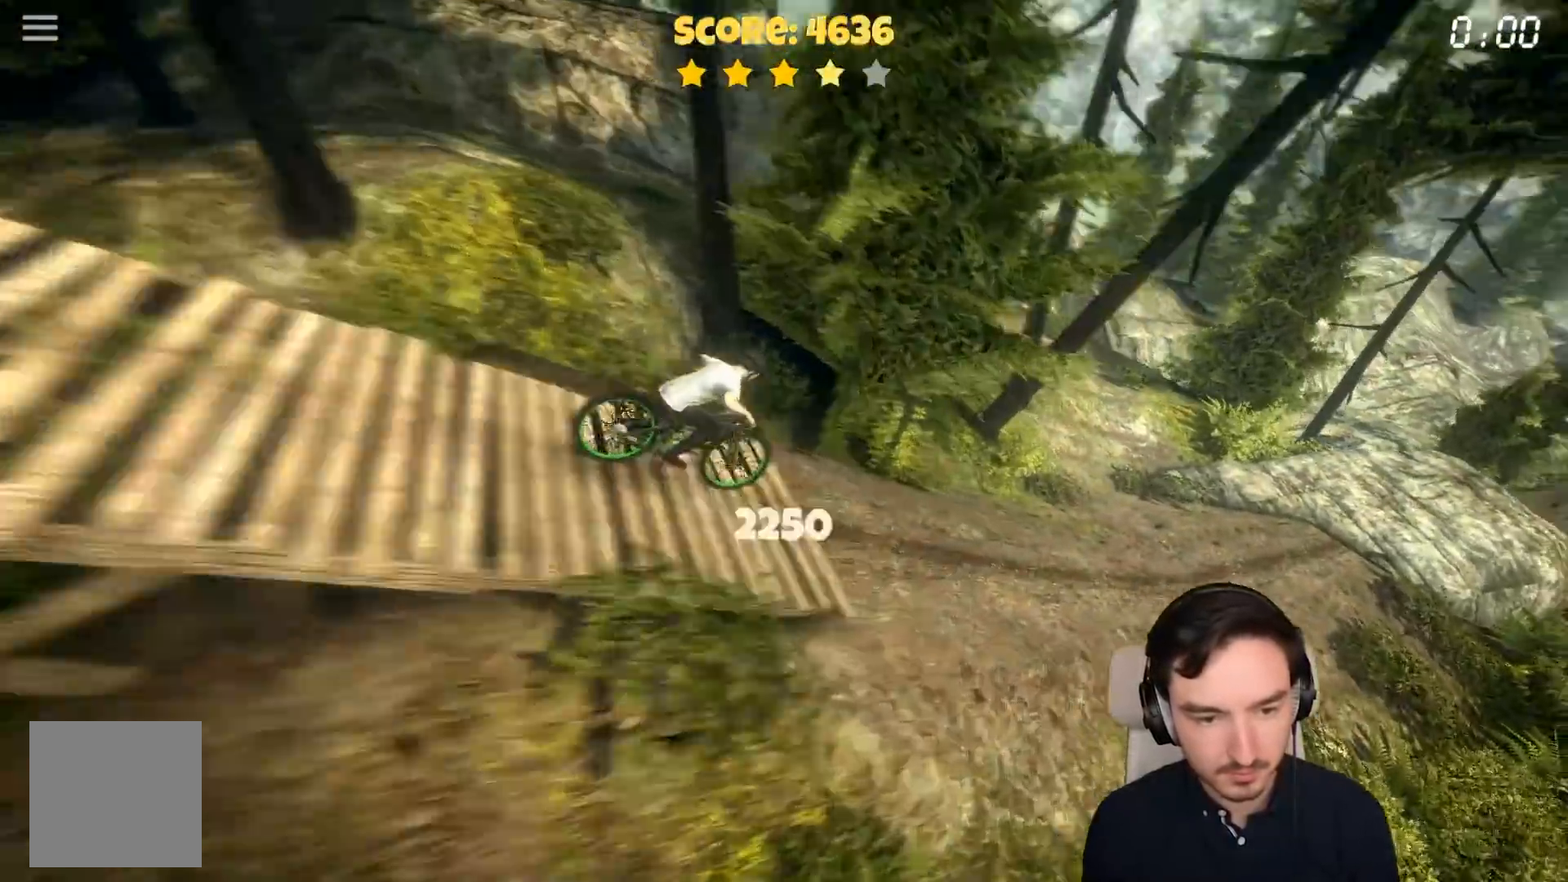
{"buttons": ["A"], "left_stick": "center", "right_stick": "center", "events": [[117, "left_stick", "center"]]}
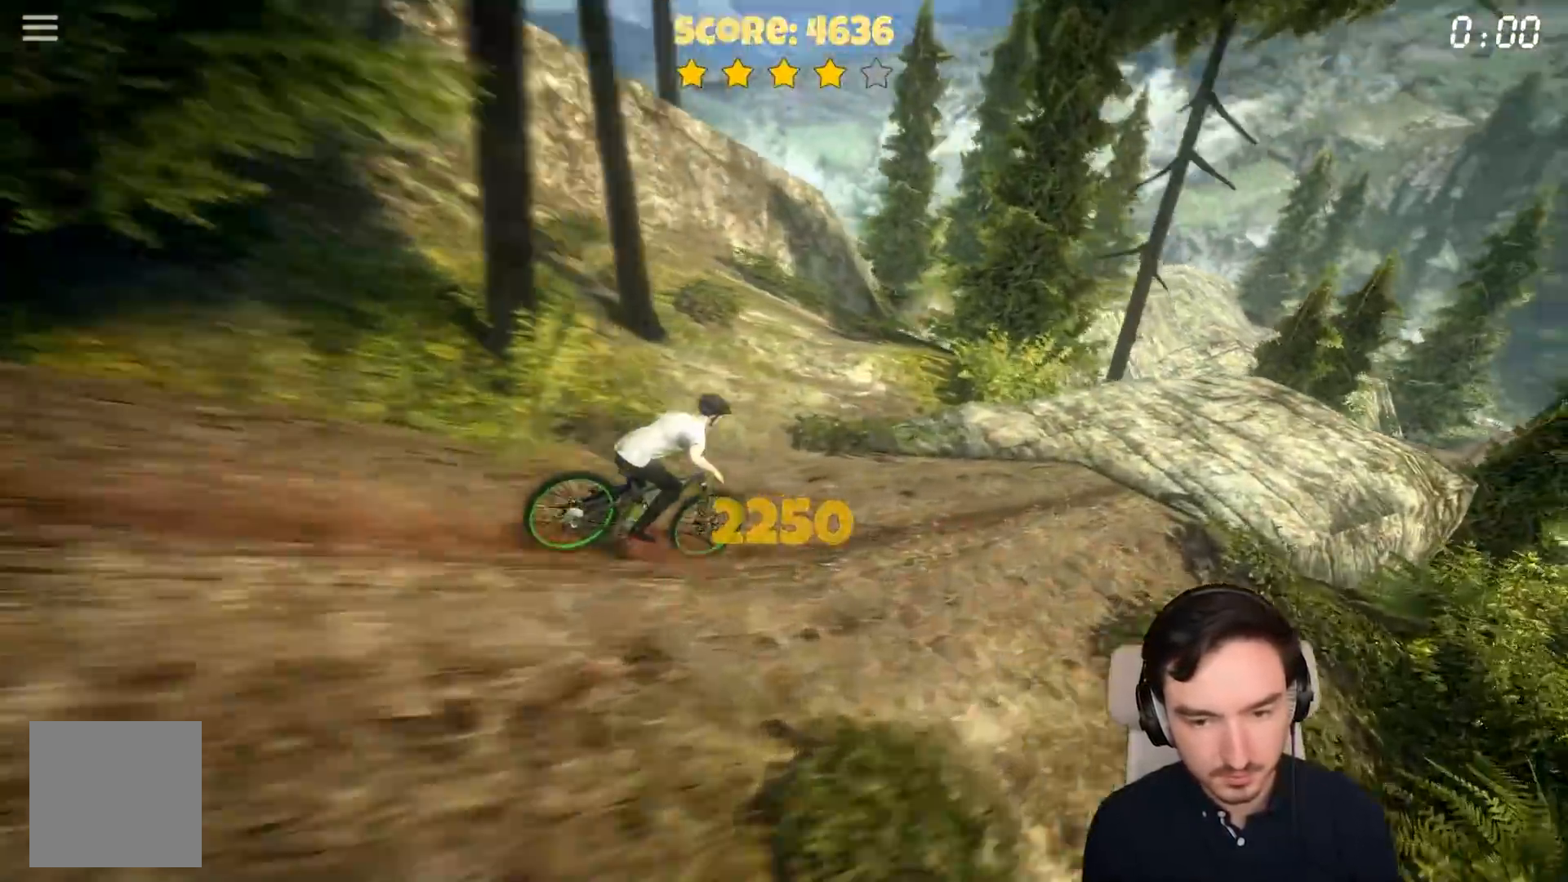
{"buttons": ["A"], "left_stick": "center", "right_stick": "center", "events": []}